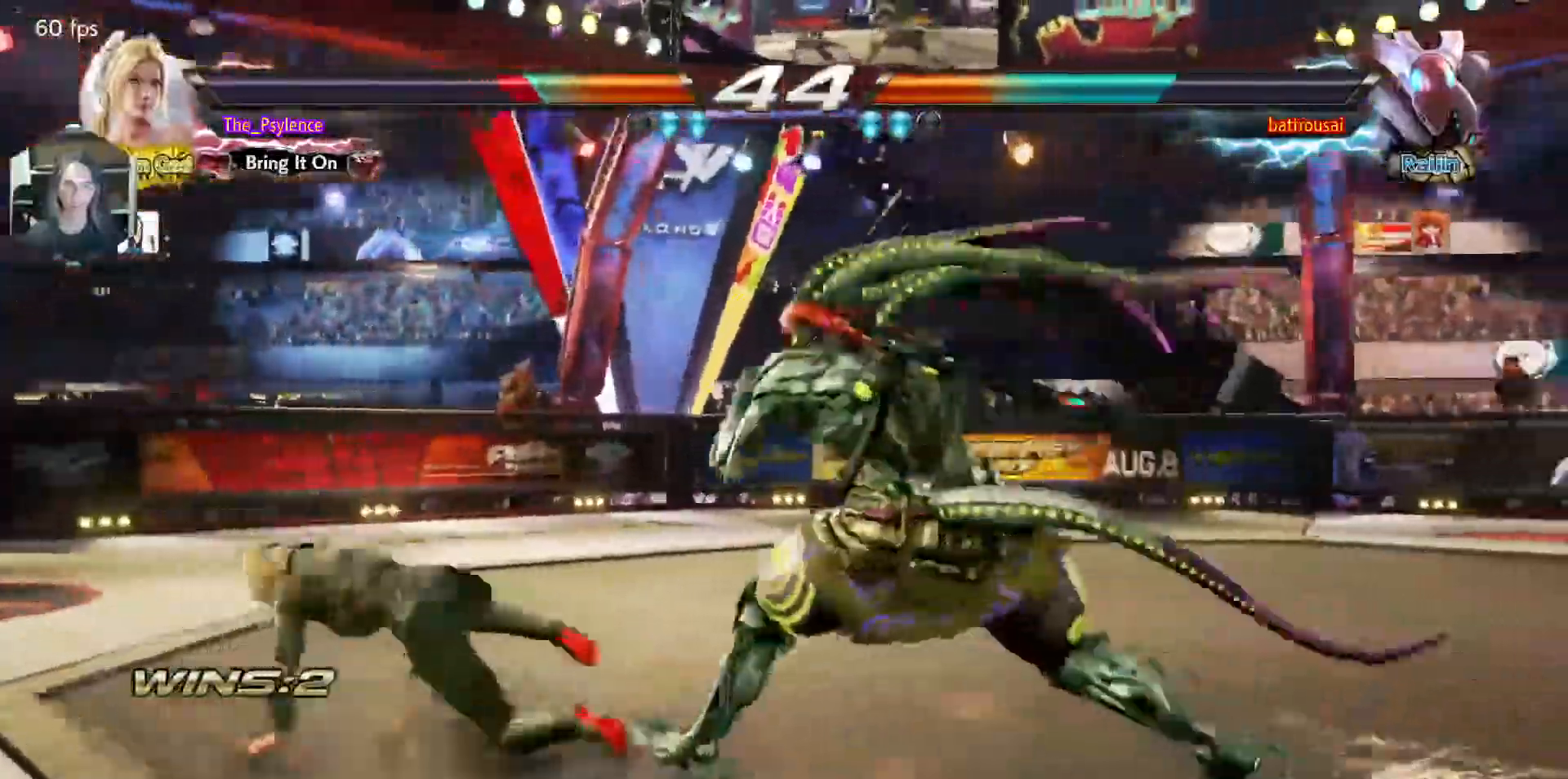
Gameplay with a controller (arcade stick); each line is a JSON object with the inputs held at the frame after it. "events" lists button and stick changes between this image and that frame as [ms after this image, input, new state], when the widget could be followed in between. Not read: L3 R3.
{"buttons": ["DPAD_LEFT"], "events": [[50, "DPAD_LEFT", "down"], [200, "DPAD_LEFT", "up"], [267, "DPAD_LEFT", "down"]]}
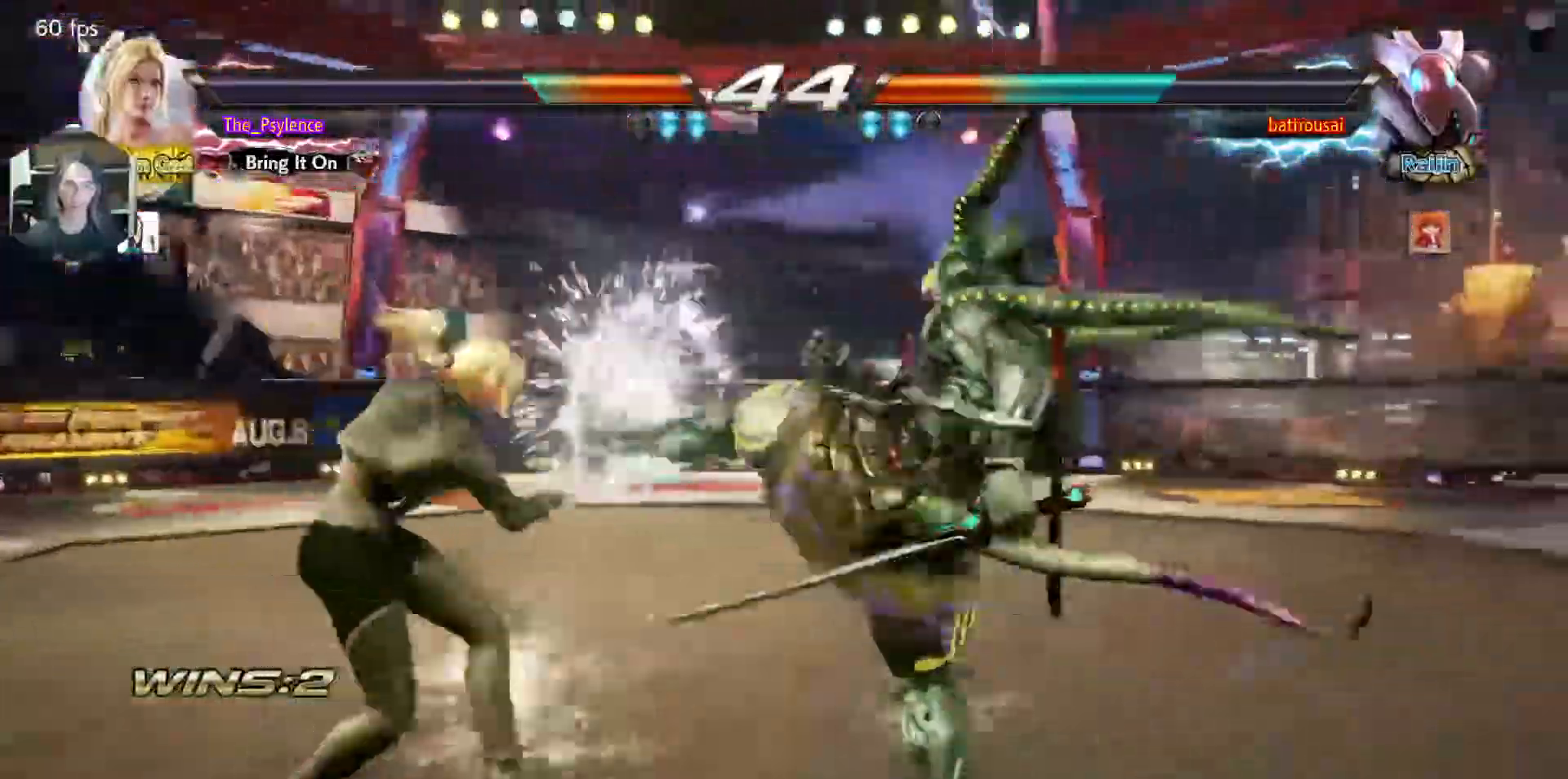
{"buttons": [], "events": [[133, "DPAD_LEFT", "up"], [283, "DPAD_UP", "down"], [333, "DPAD_UP", "up"], [350, "DPAD_LEFT", "down"], [450, "DPAD_LEFT", "up"]]}
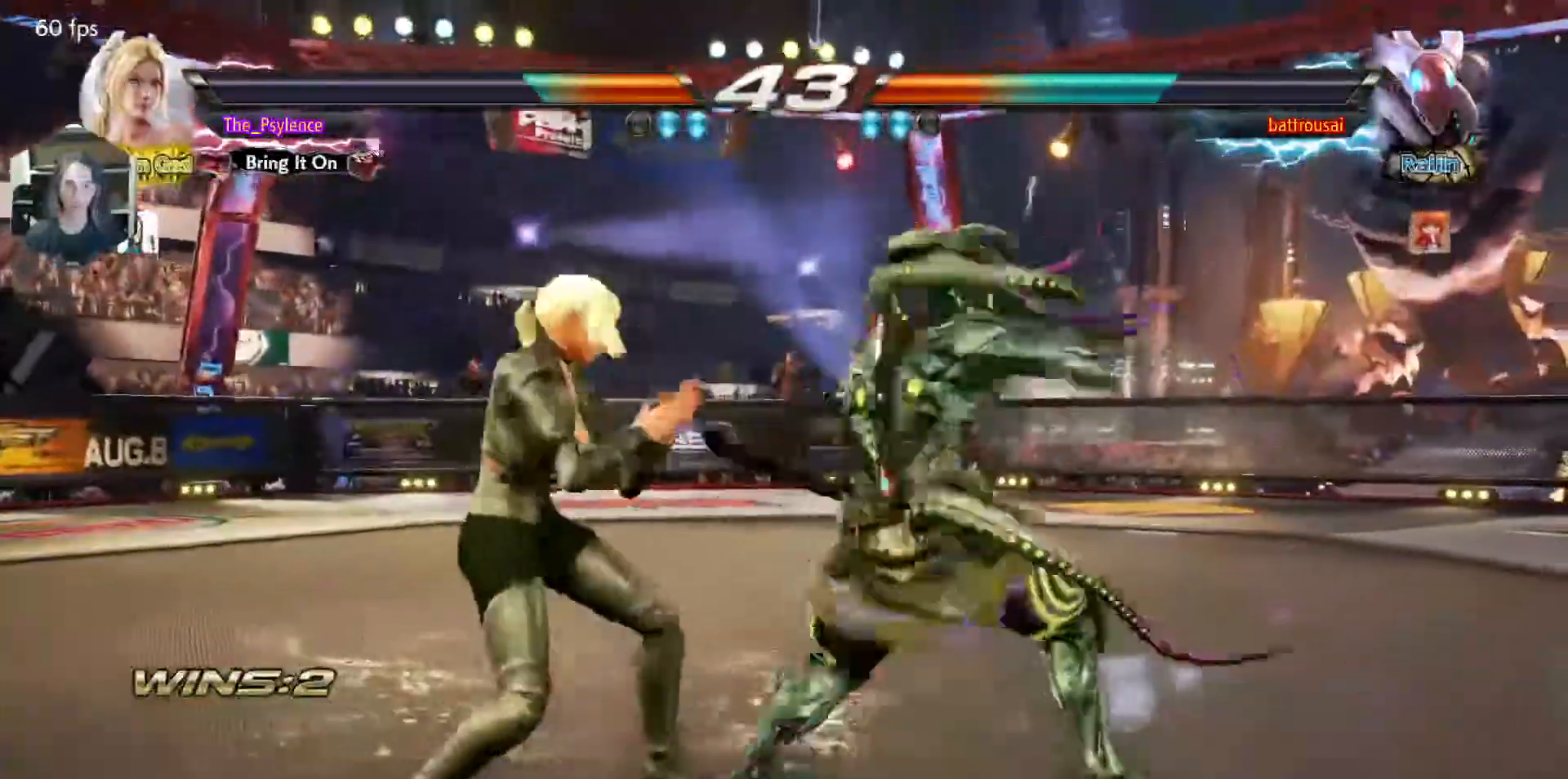
{"buttons": [], "events": [[33, "DPAD_LEFT", "down"], [167, "DPAD_DOWN", "down"], [233, "DPAD_DOWN", "up"], [433, "DPAD_LEFT", "up"]]}
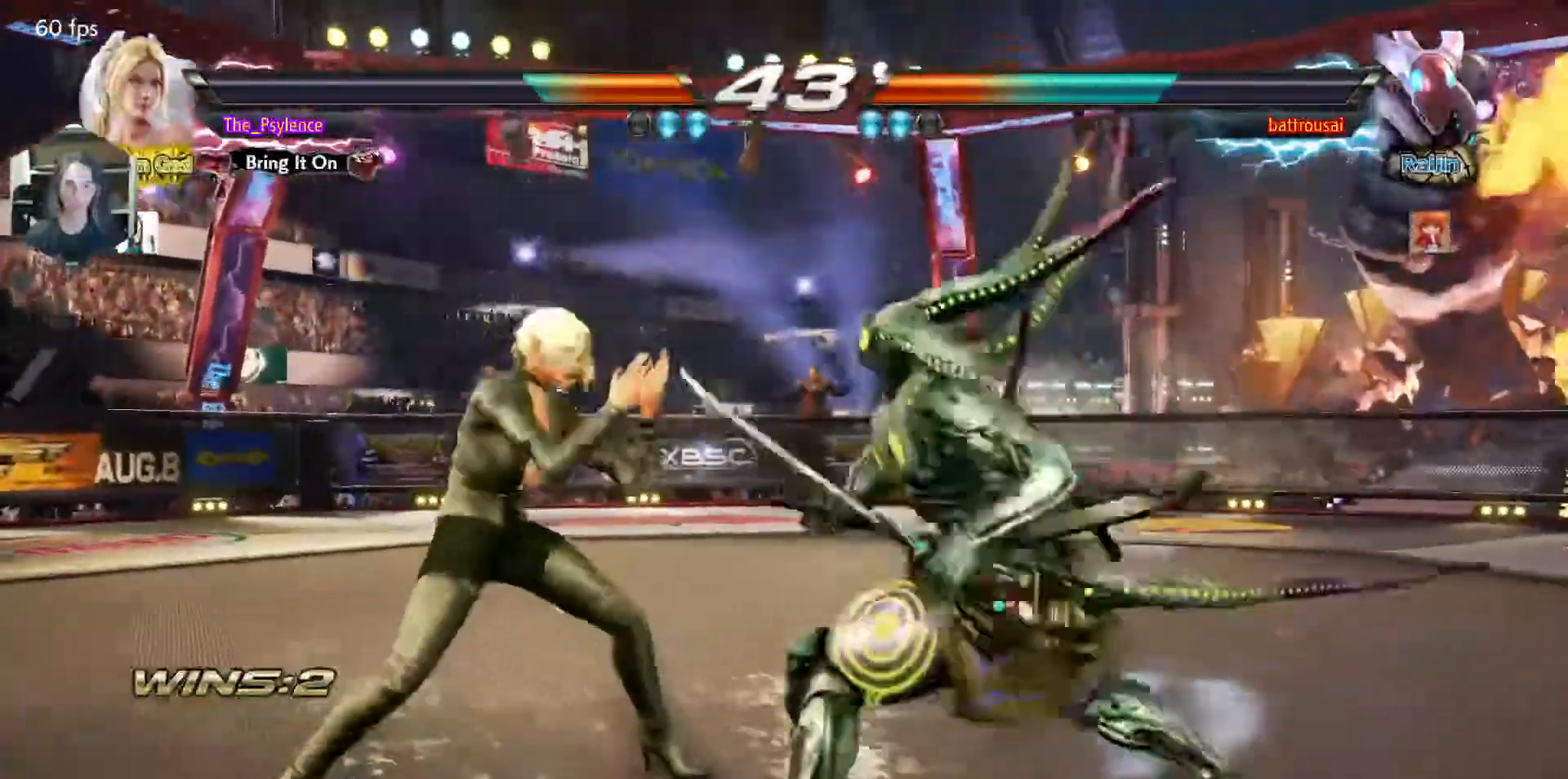
{"buttons": ["DPAD_LEFT"], "events": [[17, "DPAD_LEFT", "down"]]}
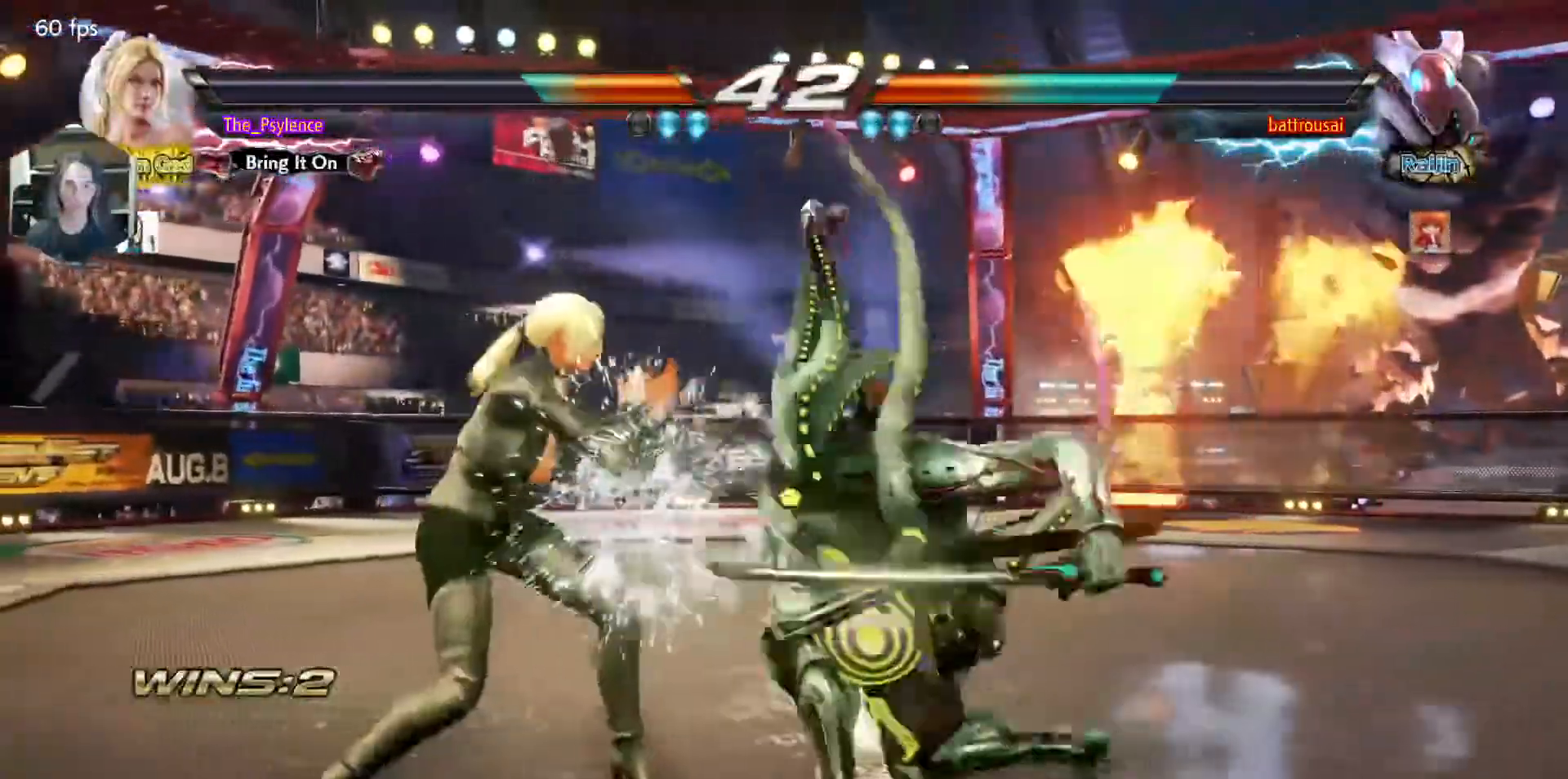
{"buttons": ["DPAD_LEFT"], "events": [[417, "SQUARE", "down"], [500, "SQUARE", "up"]]}
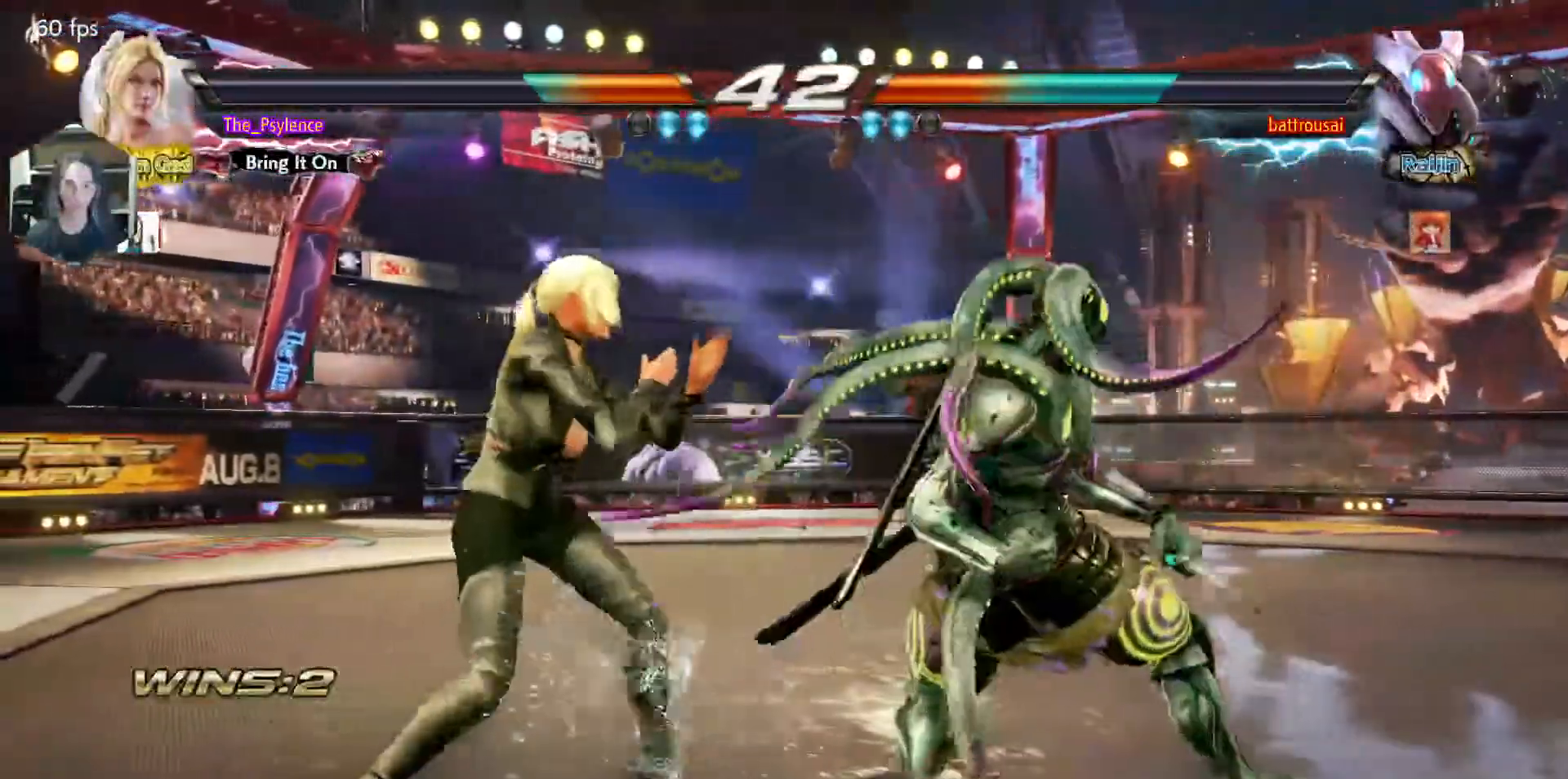
{"buttons": [], "events": [[33, "DPAD_LEFT", "up"], [67, "CIRCLE", "down"], [150, "CIRCLE", "up"], [333, "TRIANGLE", "down"], [383, "SQUARE", "down"], [433, "SQUARE", "up"], [433, "TRIANGLE", "up"]]}
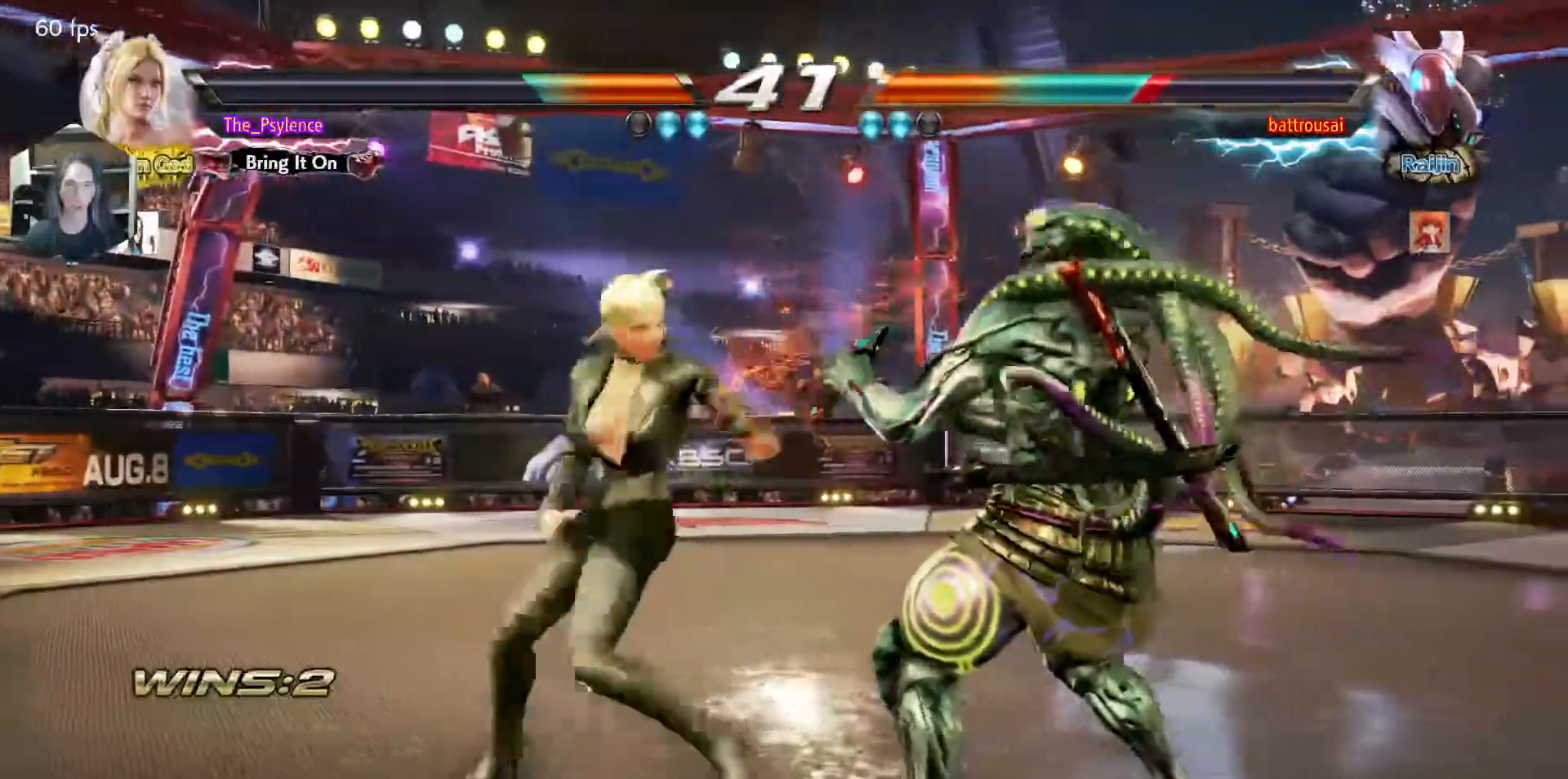
{"buttons": [], "events": [[17, "TRIANGLE", "down"], [33, "SQUARE", "down"], [233, "SQUARE", "up"], [233, "TRIANGLE", "up"]]}
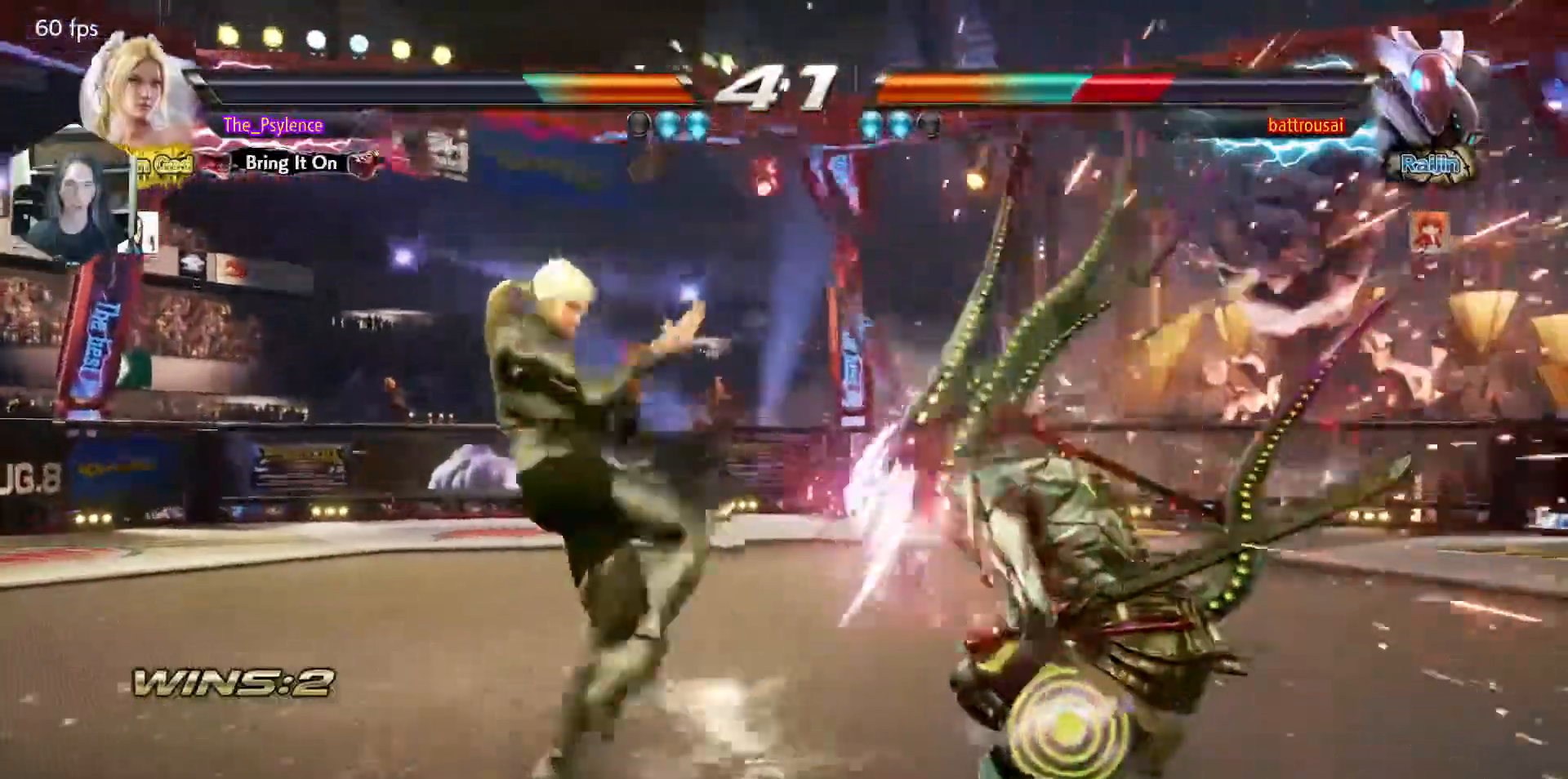
{"buttons": ["DPAD_LEFT"], "events": [[133, "DPAD_RIGHT", "down"], [217, "DPAD_RIGHT", "up"], [433, "DPAD_LEFT", "down"]]}
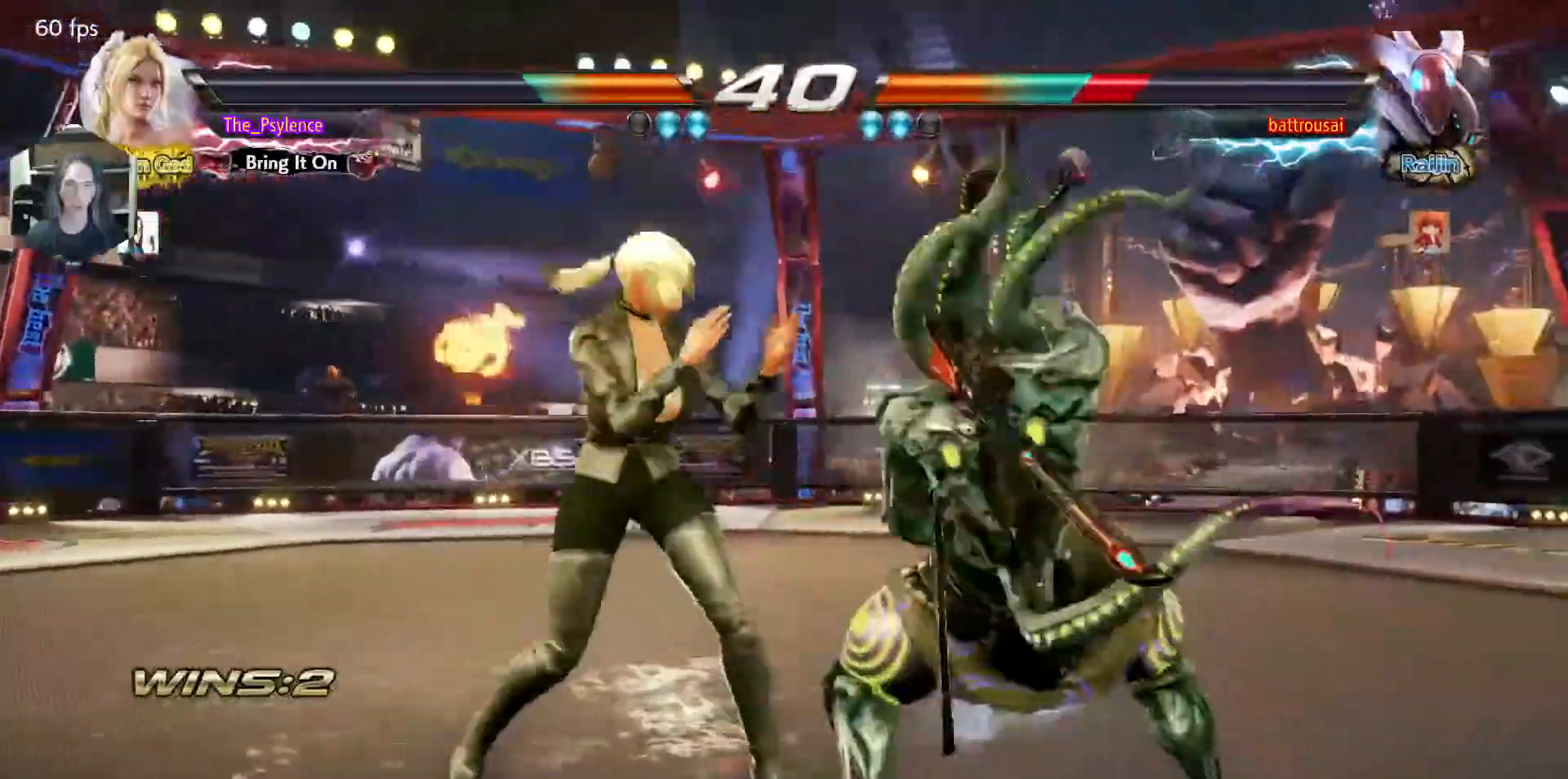
{"buttons": [], "events": [[67, "DPAD_LEFT", "up"], [267, "DPAD_DOWN", "down"], [267, "DPAD_RIGHT", "down"], [267, "TRIANGLE", "down"], [333, "DPAD_DOWN", "up"], [350, "DPAD_RIGHT", "up"], [367, "TRIANGLE", "up"]]}
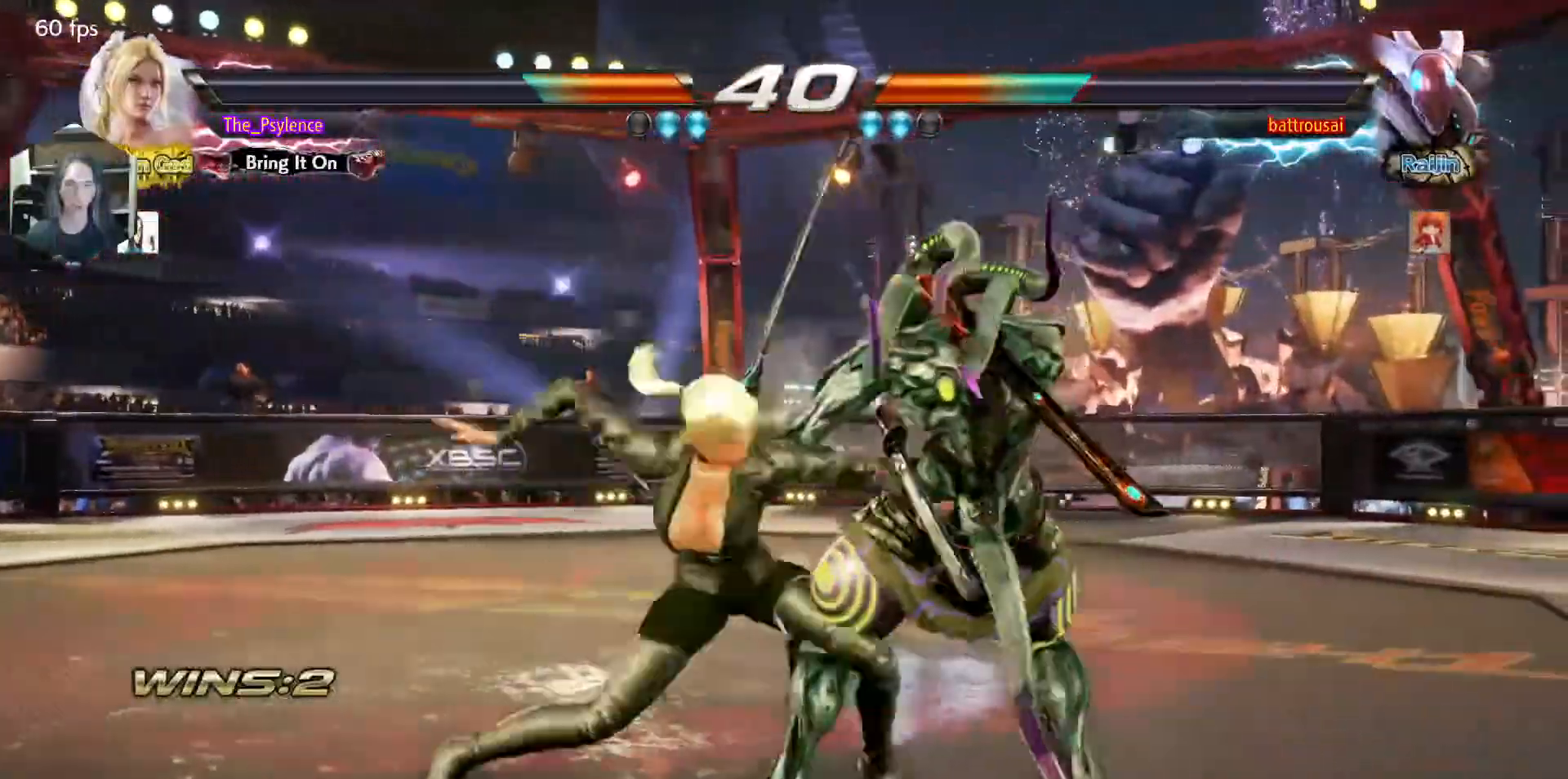
{"buttons": ["DPAD_UP", "DPAD_RIGHT"], "events": [[333, "DPAD_LEFT", "down"], [367, "DPAD_LEFT", "up"], [383, "DPAD_RIGHT", "down"], [383, "DPAD_UP", "down"], [417, "CIRCLE", "down"], [450, "CIRCLE", "up"]]}
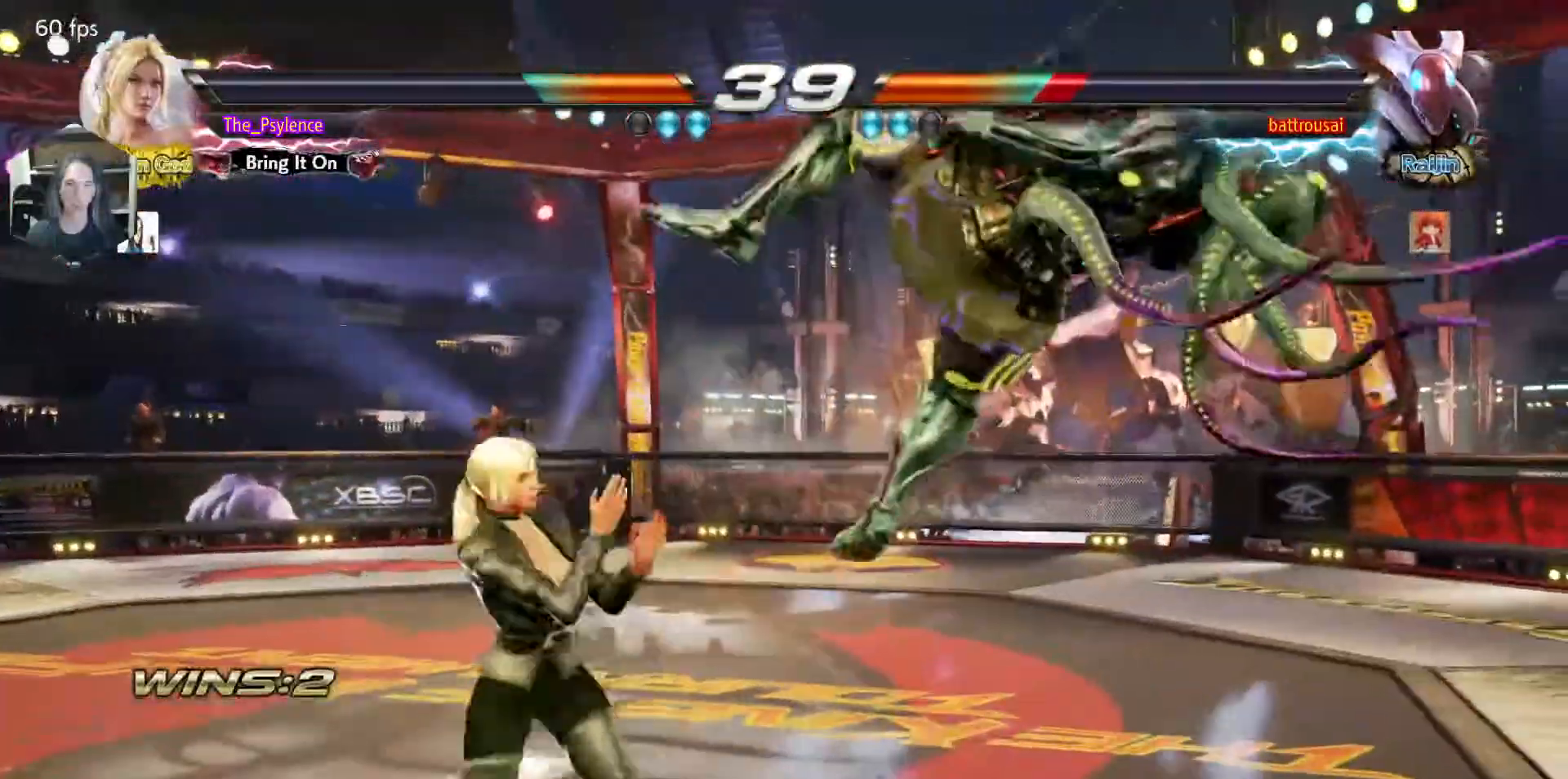
{"buttons": [], "events": [[33, "DPAD_RIGHT", "up"], [50, "DPAD_UP", "up"]]}
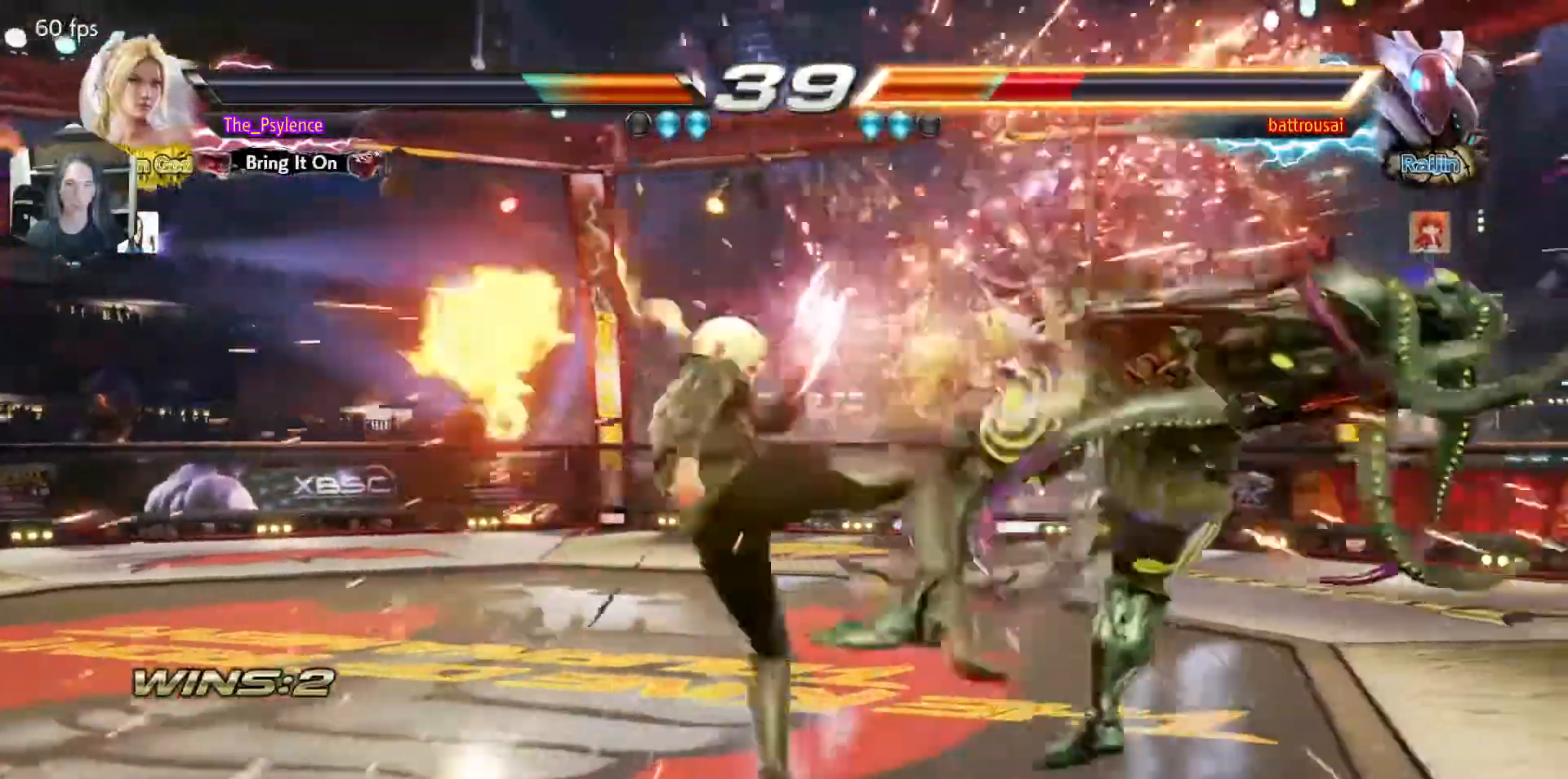
{"buttons": [], "events": [[83, "DPAD_RIGHT", "down"], [100, "DPAD_UP", "down"], [167, "CROSS", "down"], [267, "DPAD_RIGHT", "up"], [283, "CROSS", "up"], [300, "DPAD_UP", "up"]]}
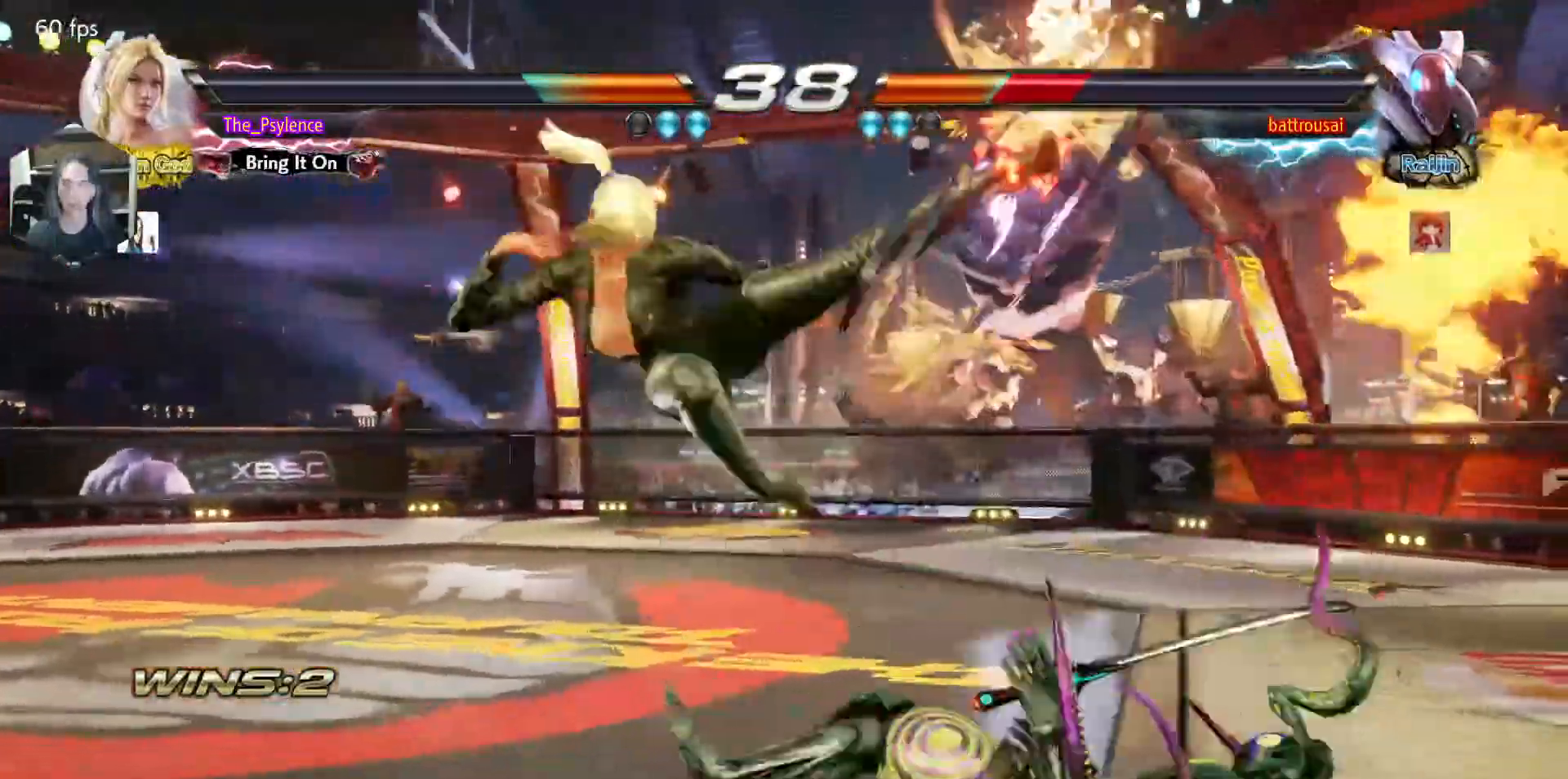
{"buttons": [], "events": [[267, "DPAD_DOWN", "down"], [283, "DPAD_RIGHT", "down"], [350, "CROSS", "down"], [383, "DPAD_DOWN", "up"], [400, "DPAD_RIGHT", "up"], [417, "CROSS", "up"]]}
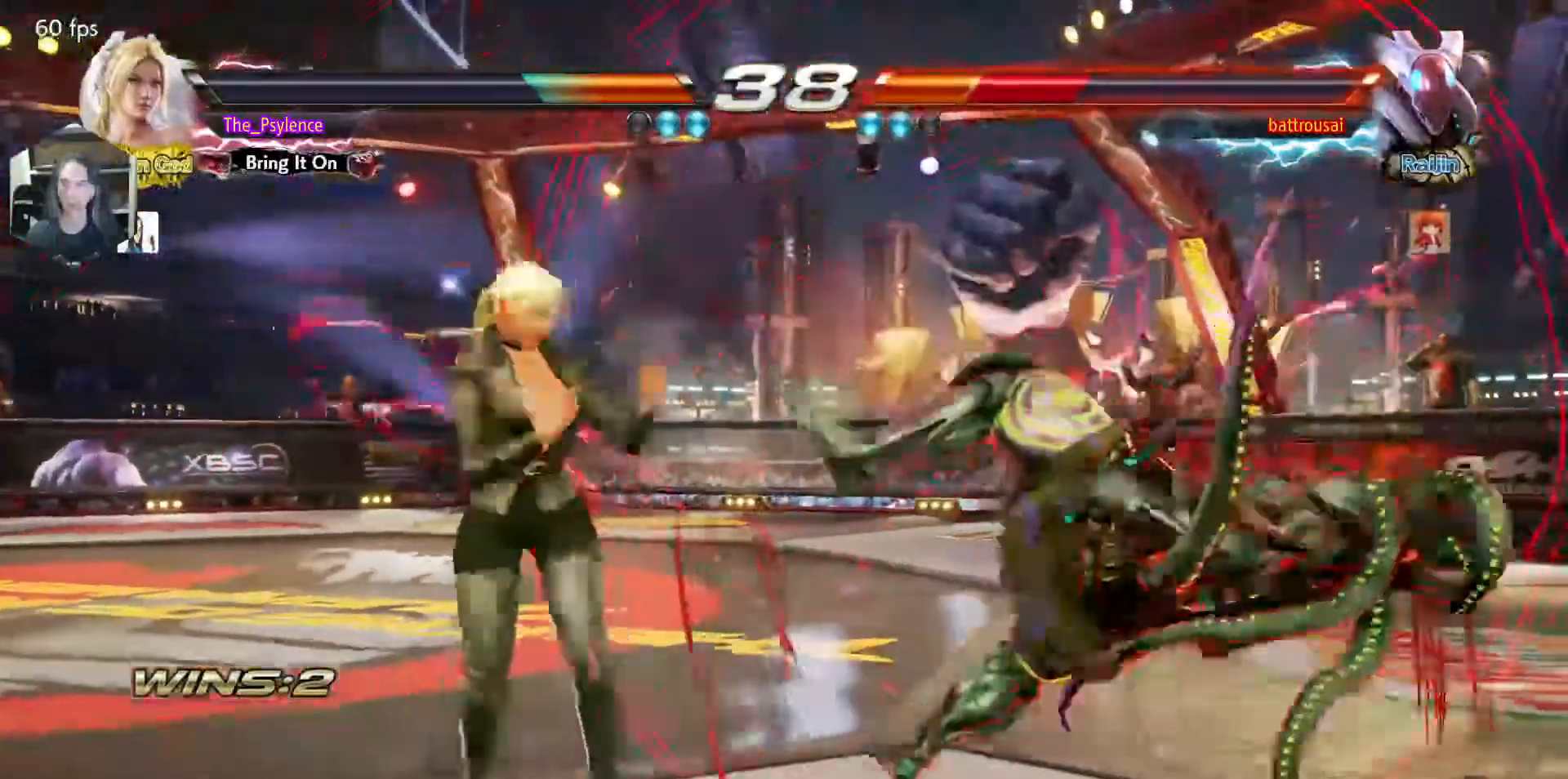
{"buttons": ["DPAD_RIGHT"], "events": [[233, "TRIANGLE", "down"], [317, "DPAD_RIGHT", "down"], [317, "TRIANGLE", "up"]]}
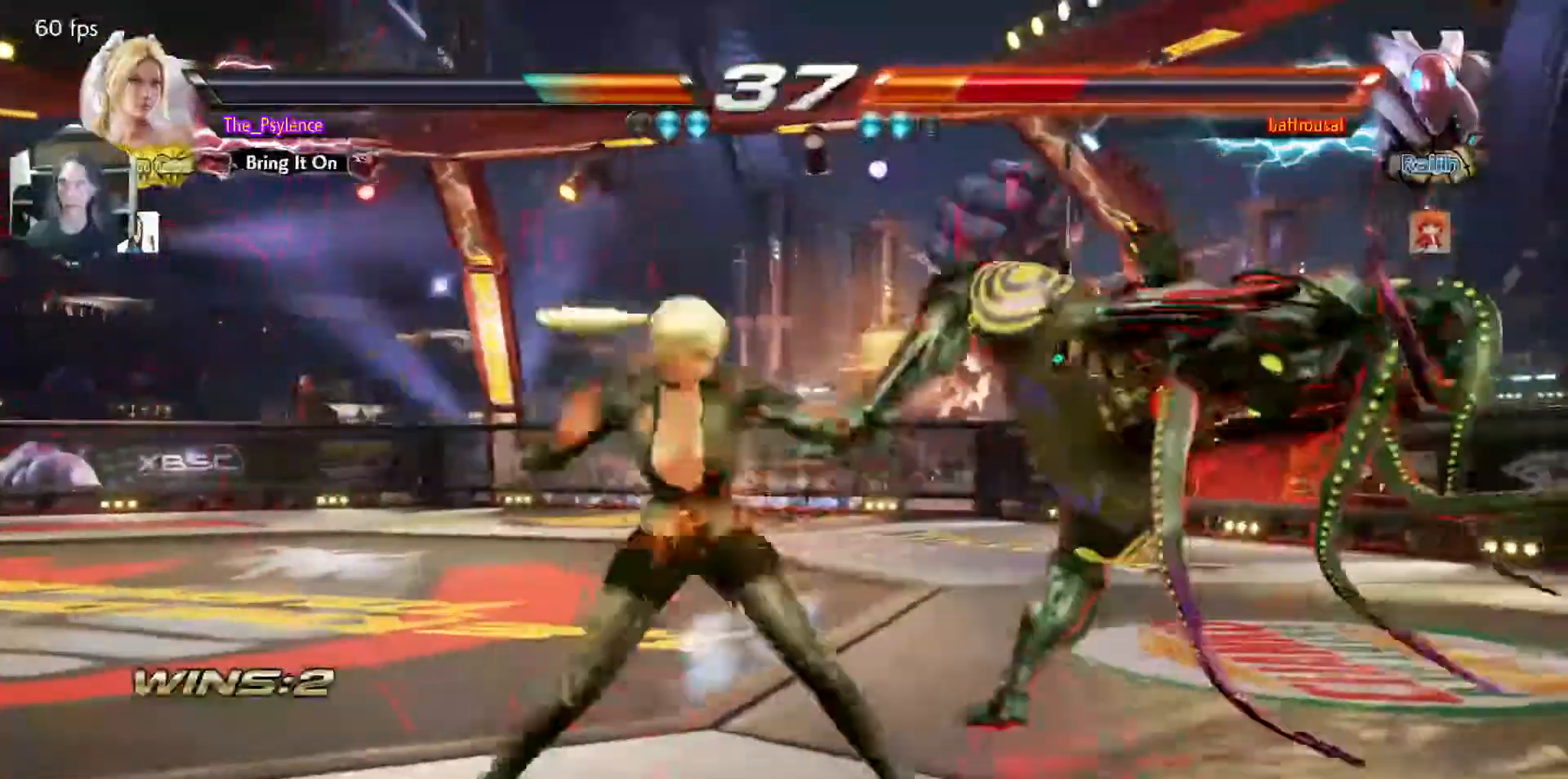
{"buttons": ["SQUARE", "TRIANGLE"], "events": [[167, "DPAD_RIGHT", "up"], [333, "SQUARE", "down"], [467, "TRIANGLE", "down"]]}
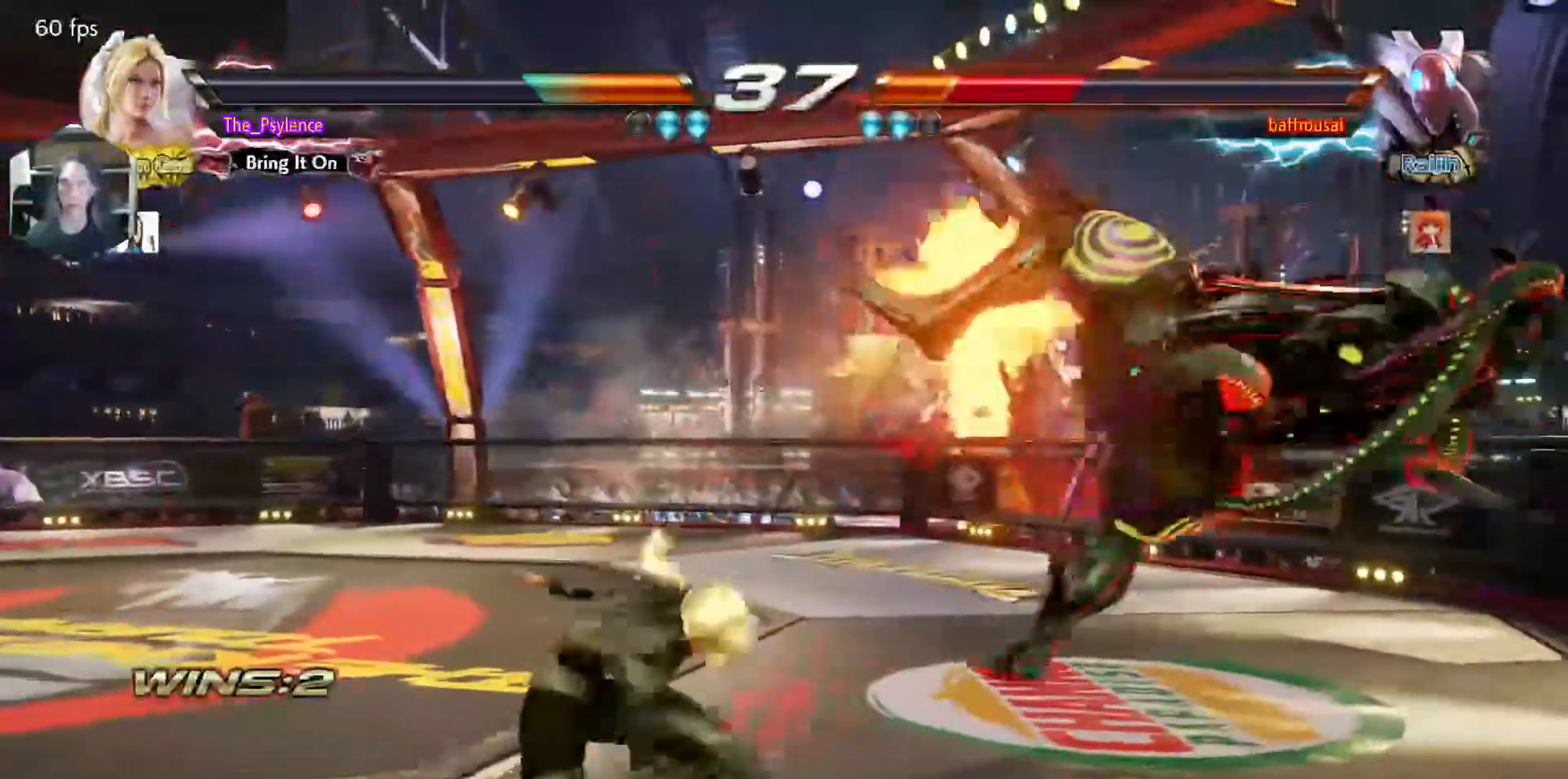
{"buttons": [], "events": [[67, "SQUARE", "up"], [83, "TRIANGLE", "up"]]}
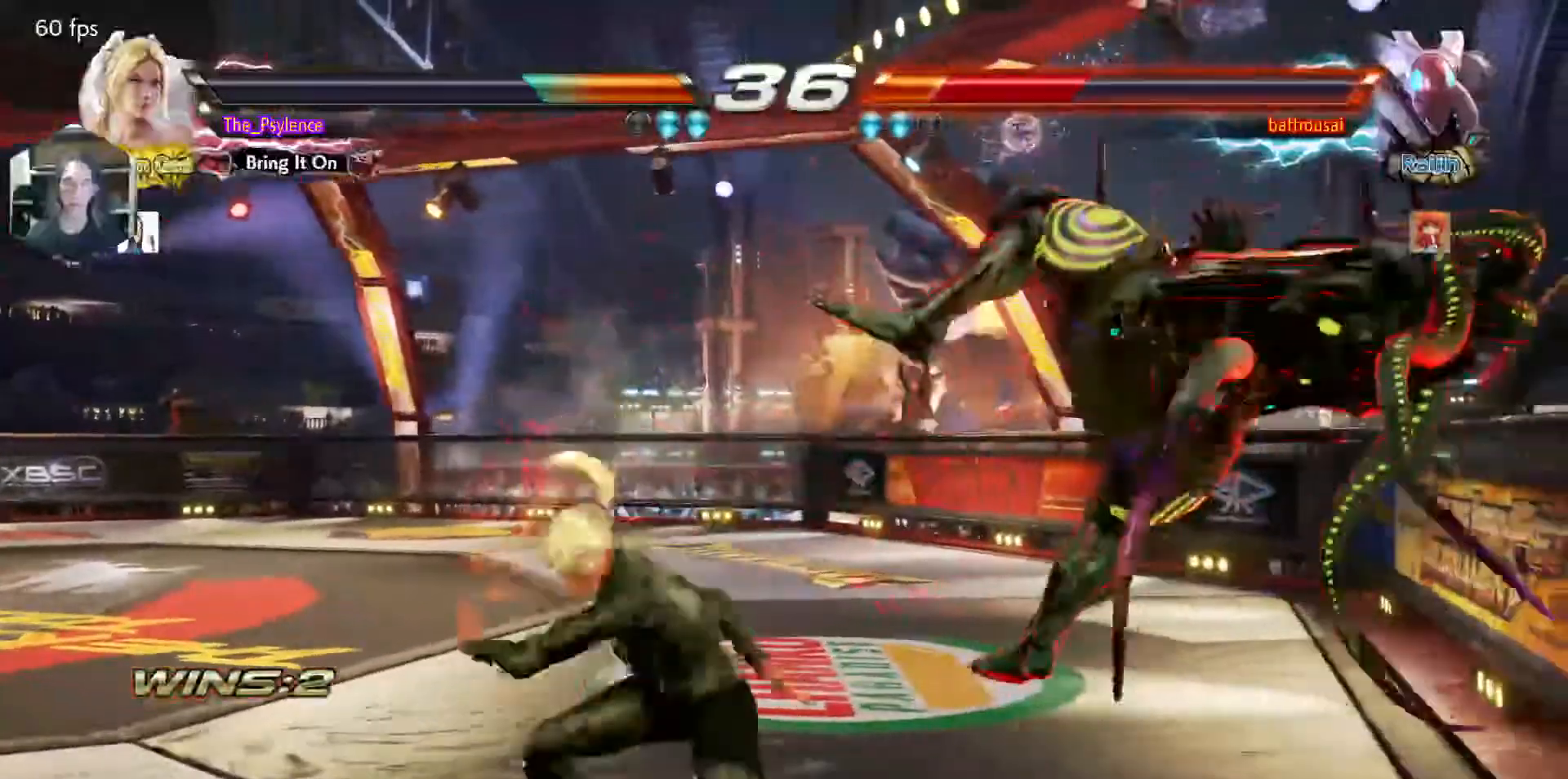
{"buttons": [], "events": []}
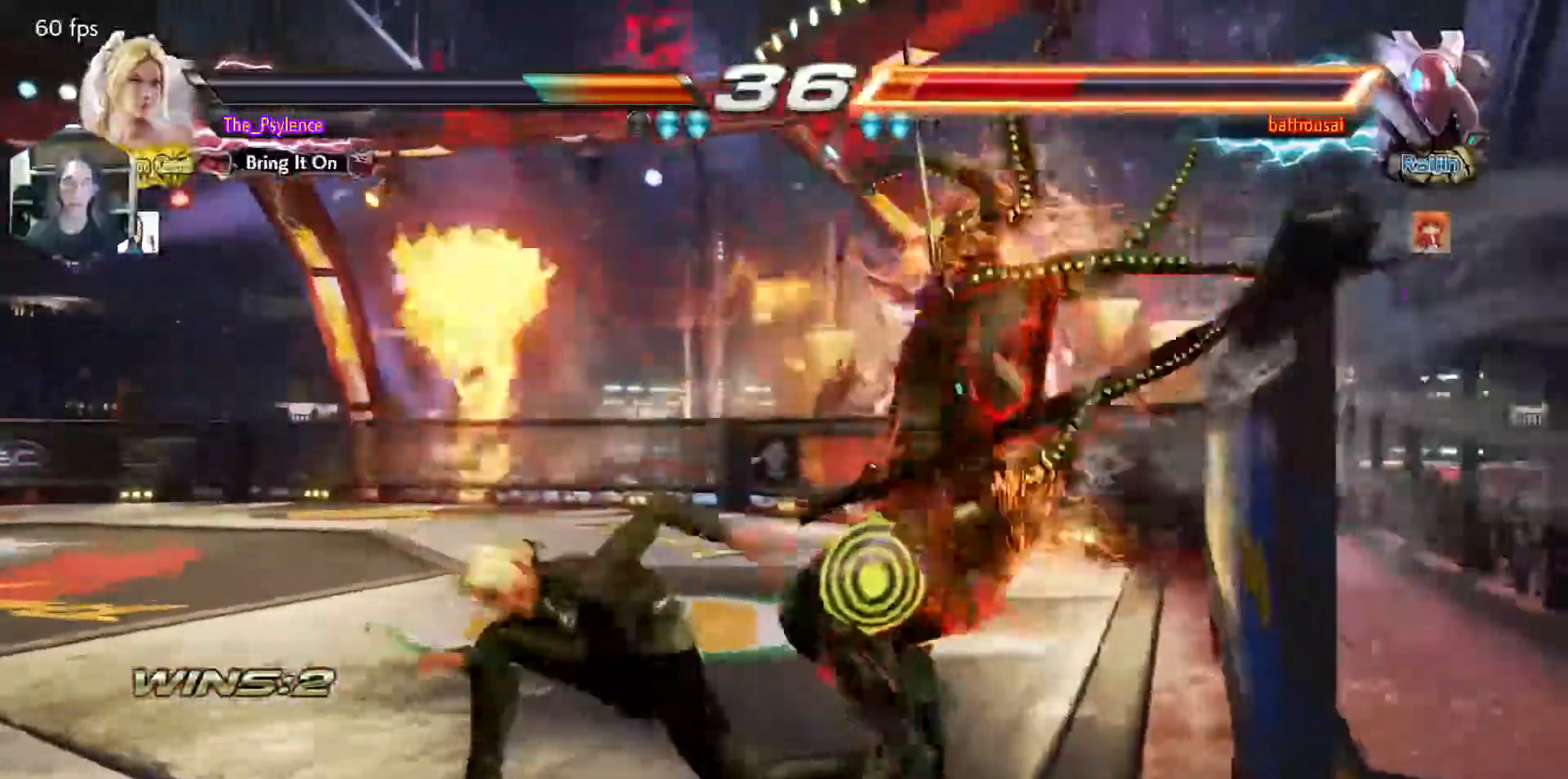
{"buttons": ["DPAD_UP", "DPAD_RIGHT"], "events": [[350, "DPAD_RIGHT", "down"], [350, "DPAD_UP", "down"]]}
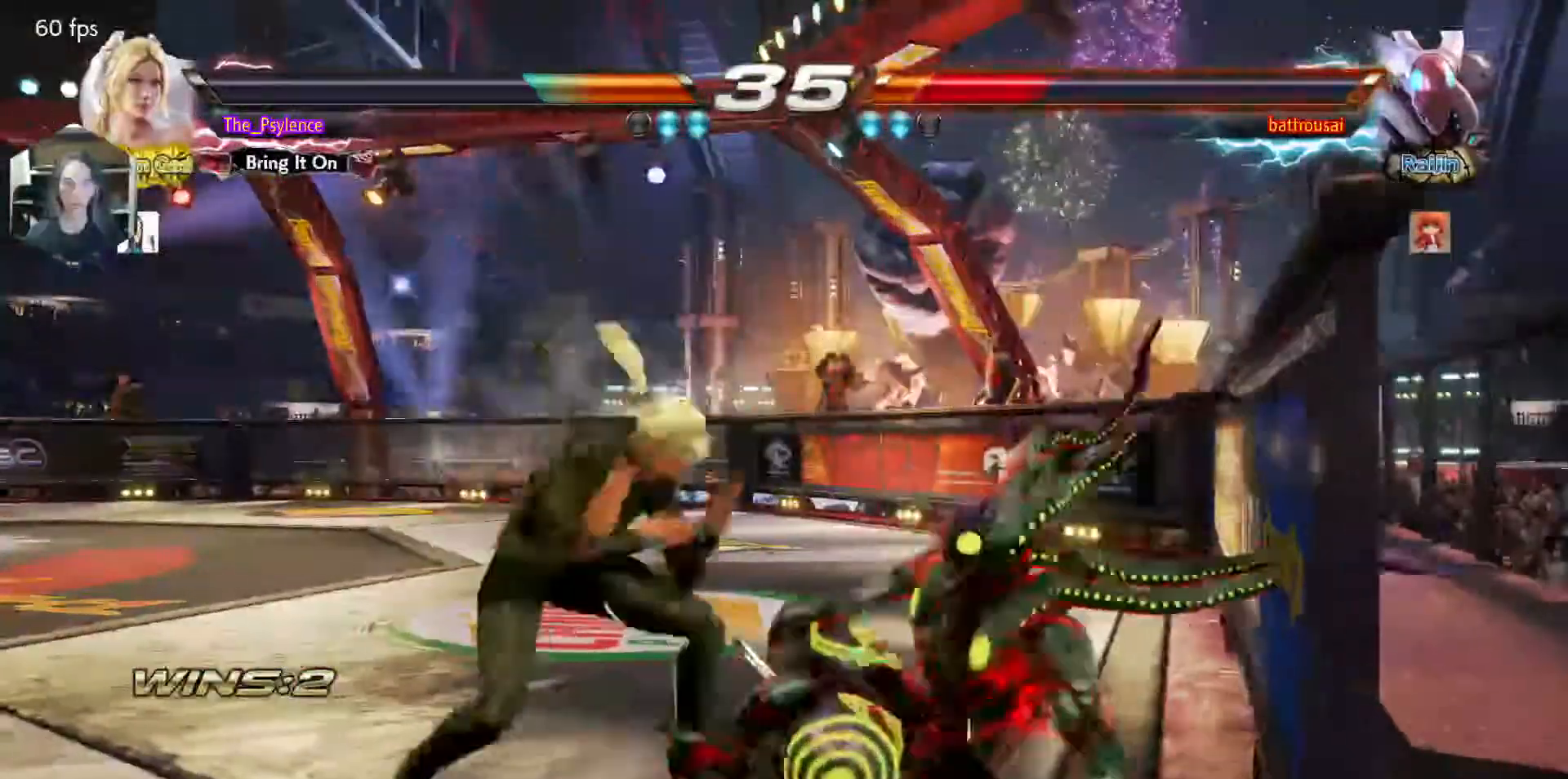
{"buttons": [], "events": [[217, "CIRCLE", "down"], [367, "CIRCLE", "up"], [383, "DPAD_RIGHT", "up"], [417, "DPAD_UP", "up"]]}
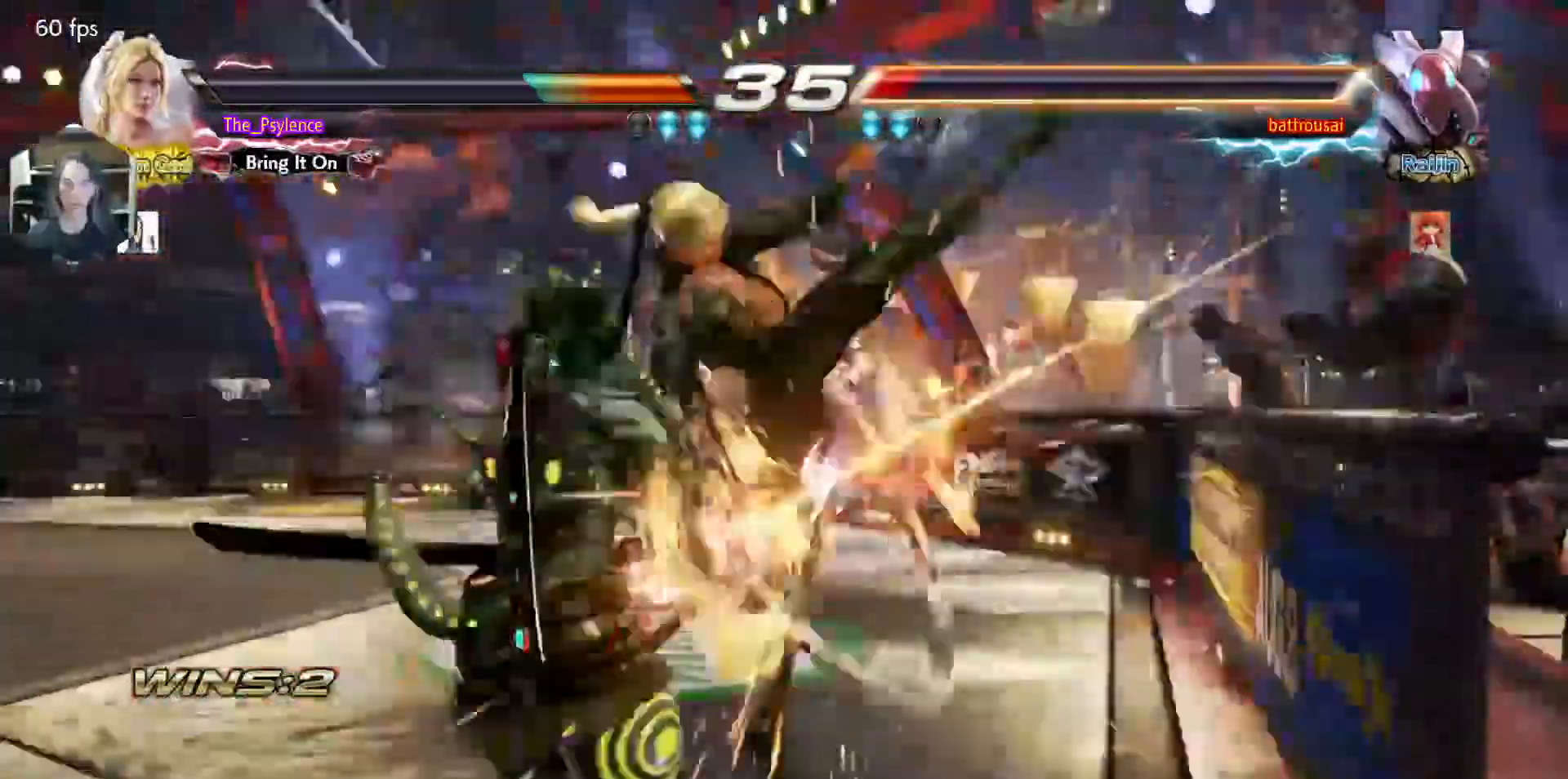
{"buttons": [], "events": [[233, "DPAD_DOWN", "down"], [300, "SQUARE", "down"], [367, "SQUARE", "up"], [450, "DPAD_DOWN", "up"]]}
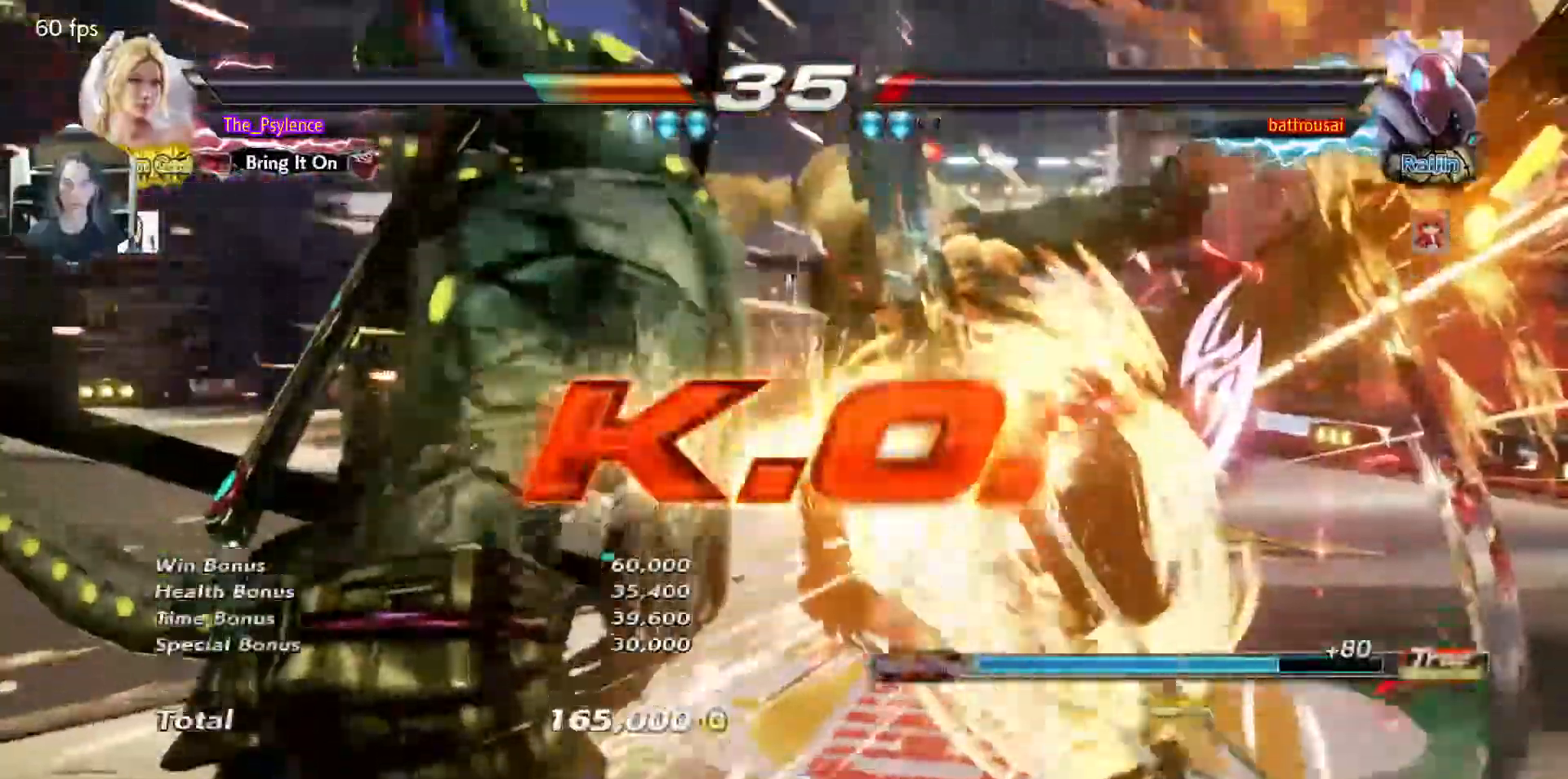
{"buttons": [], "events": []}
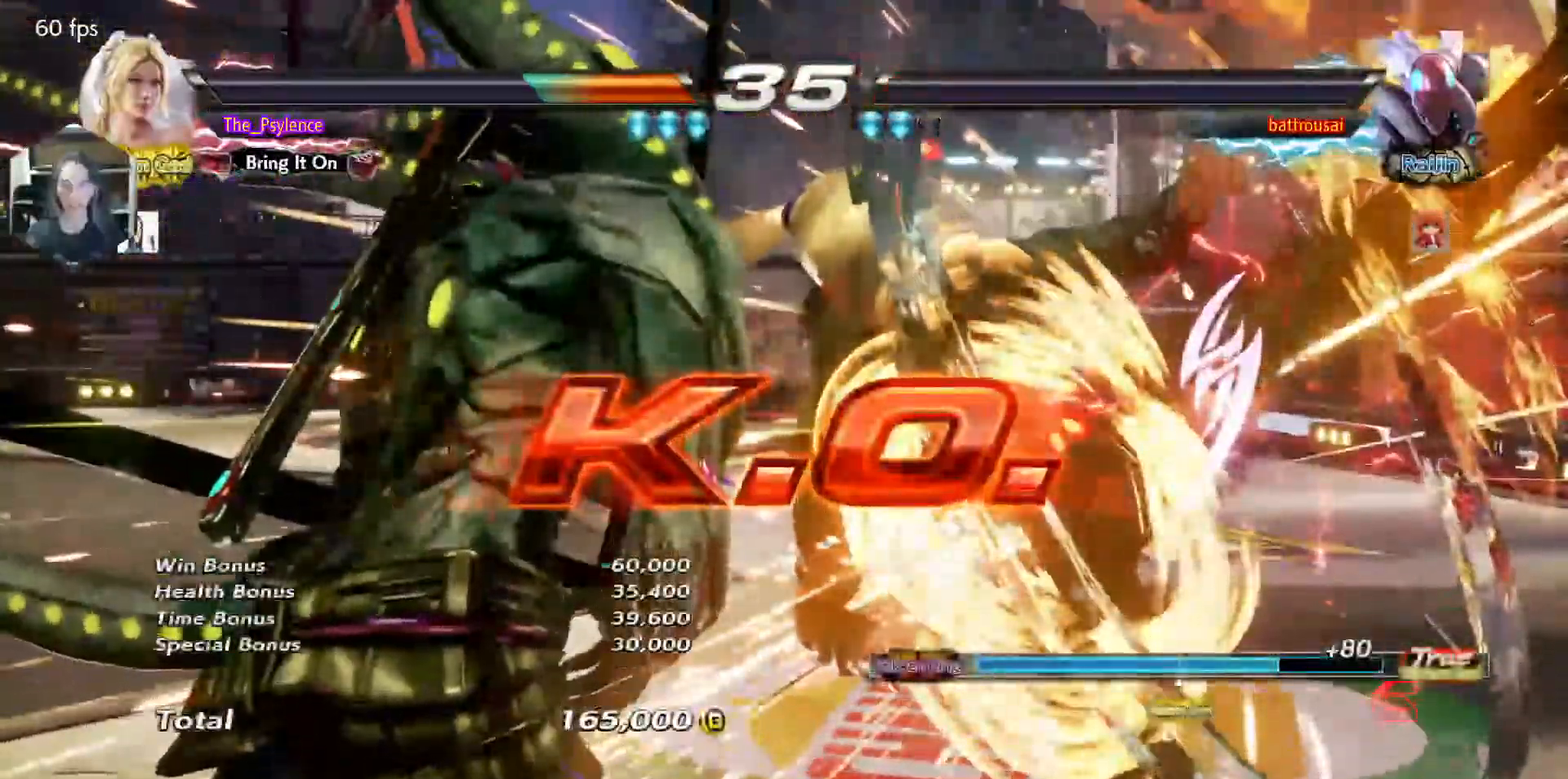
{"buttons": [], "events": []}
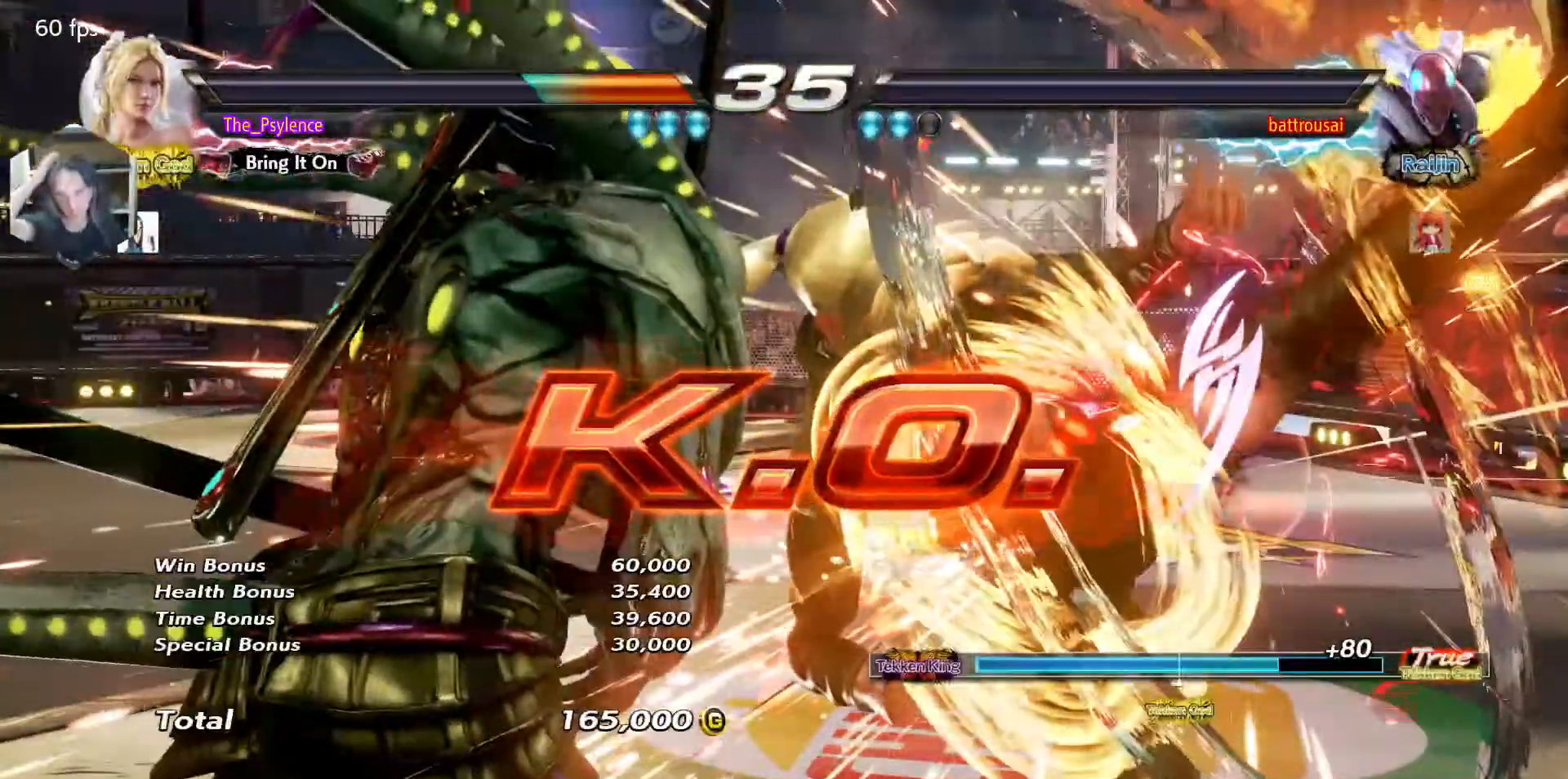
{"buttons": [], "events": []}
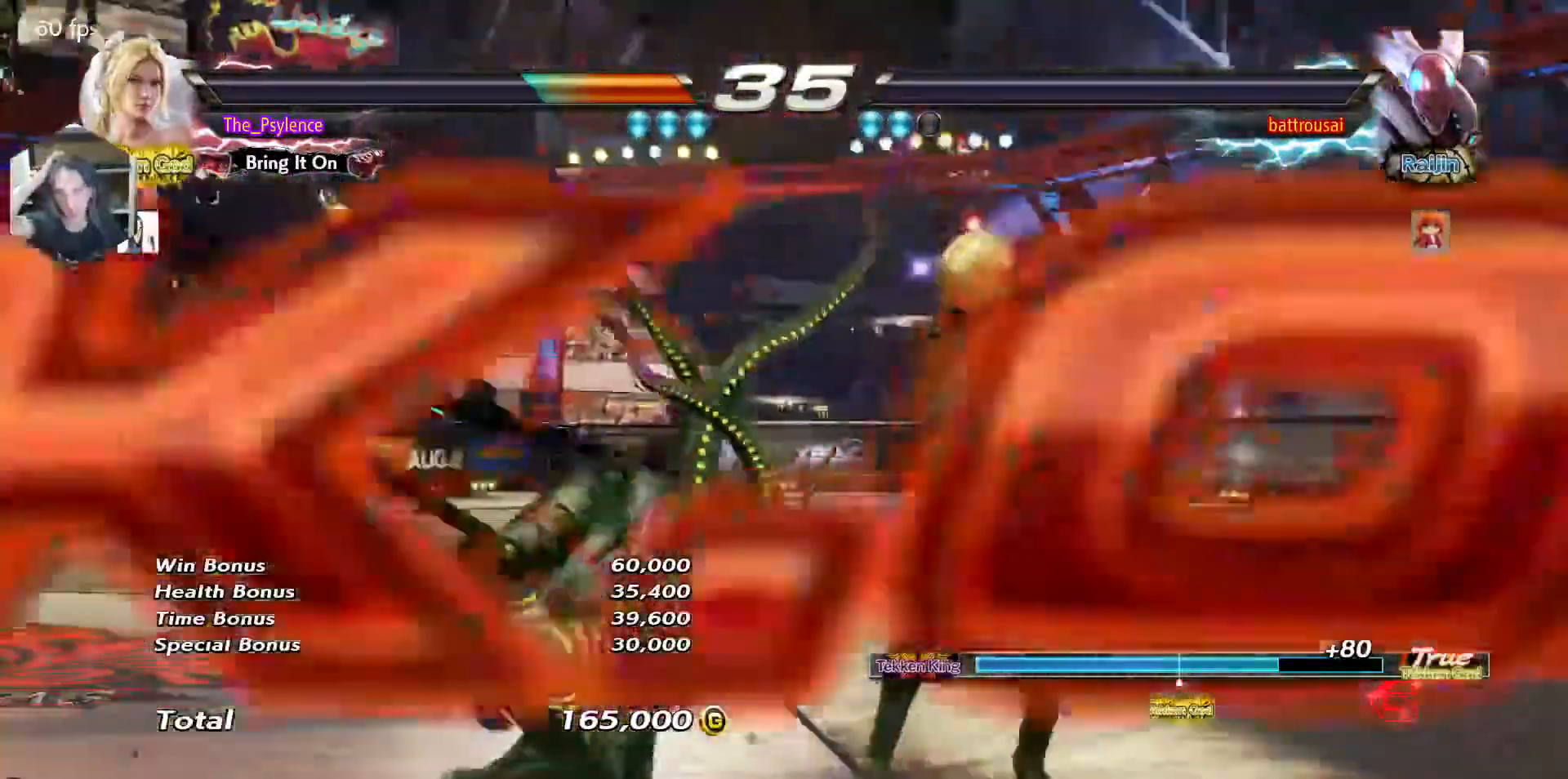
{"buttons": [], "events": []}
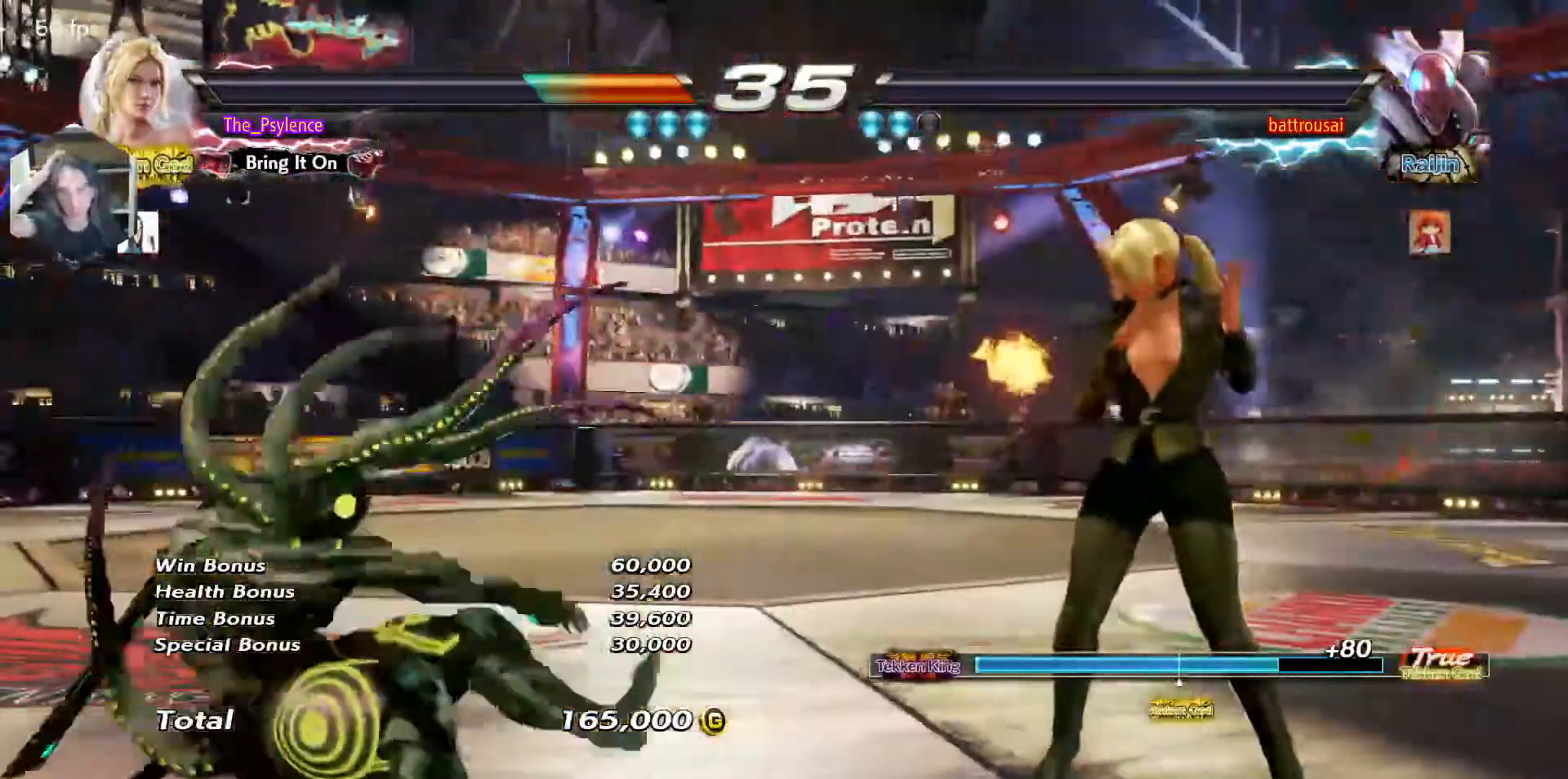
{"buttons": [], "events": []}
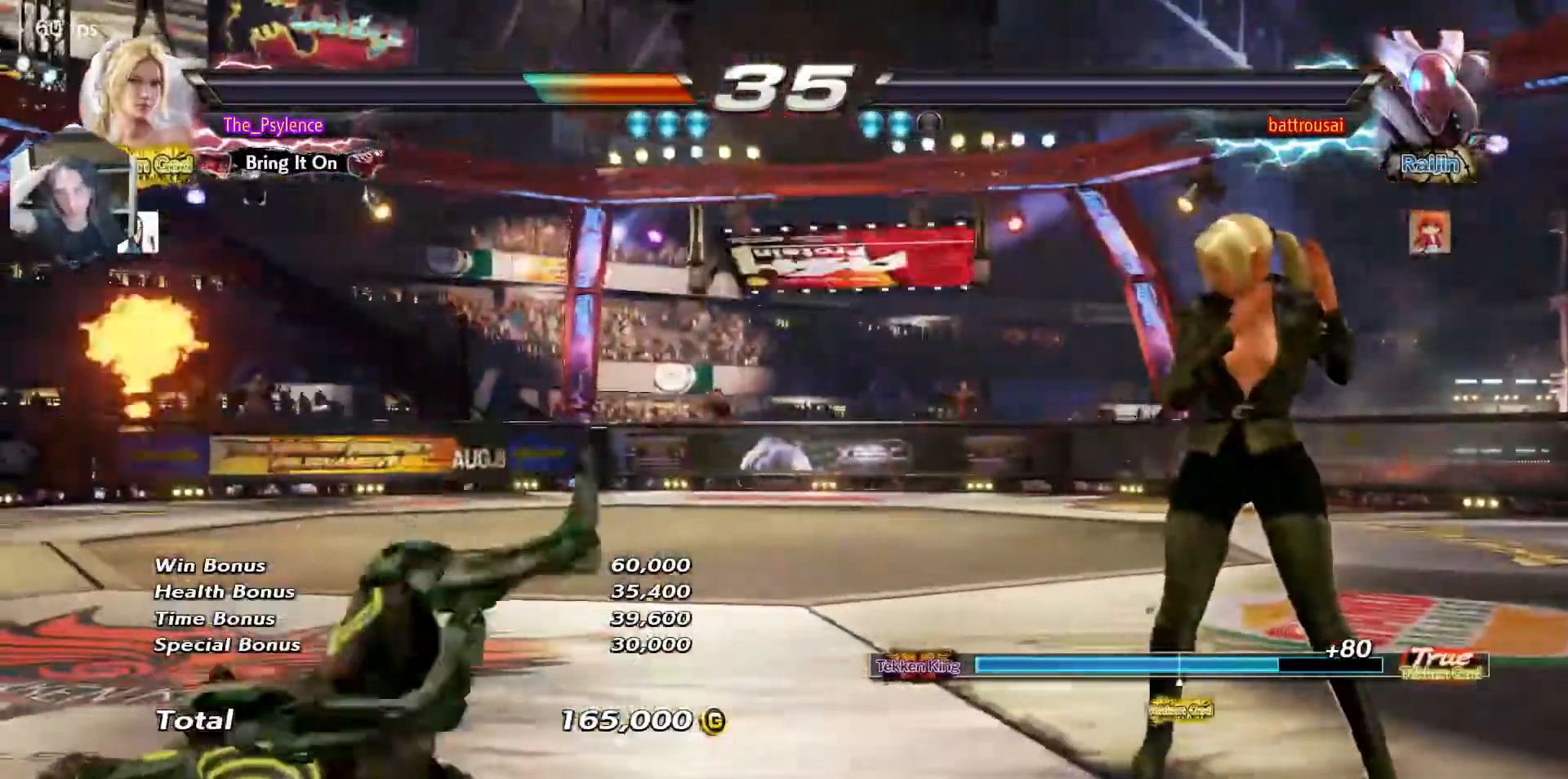
{"buttons": [], "events": []}
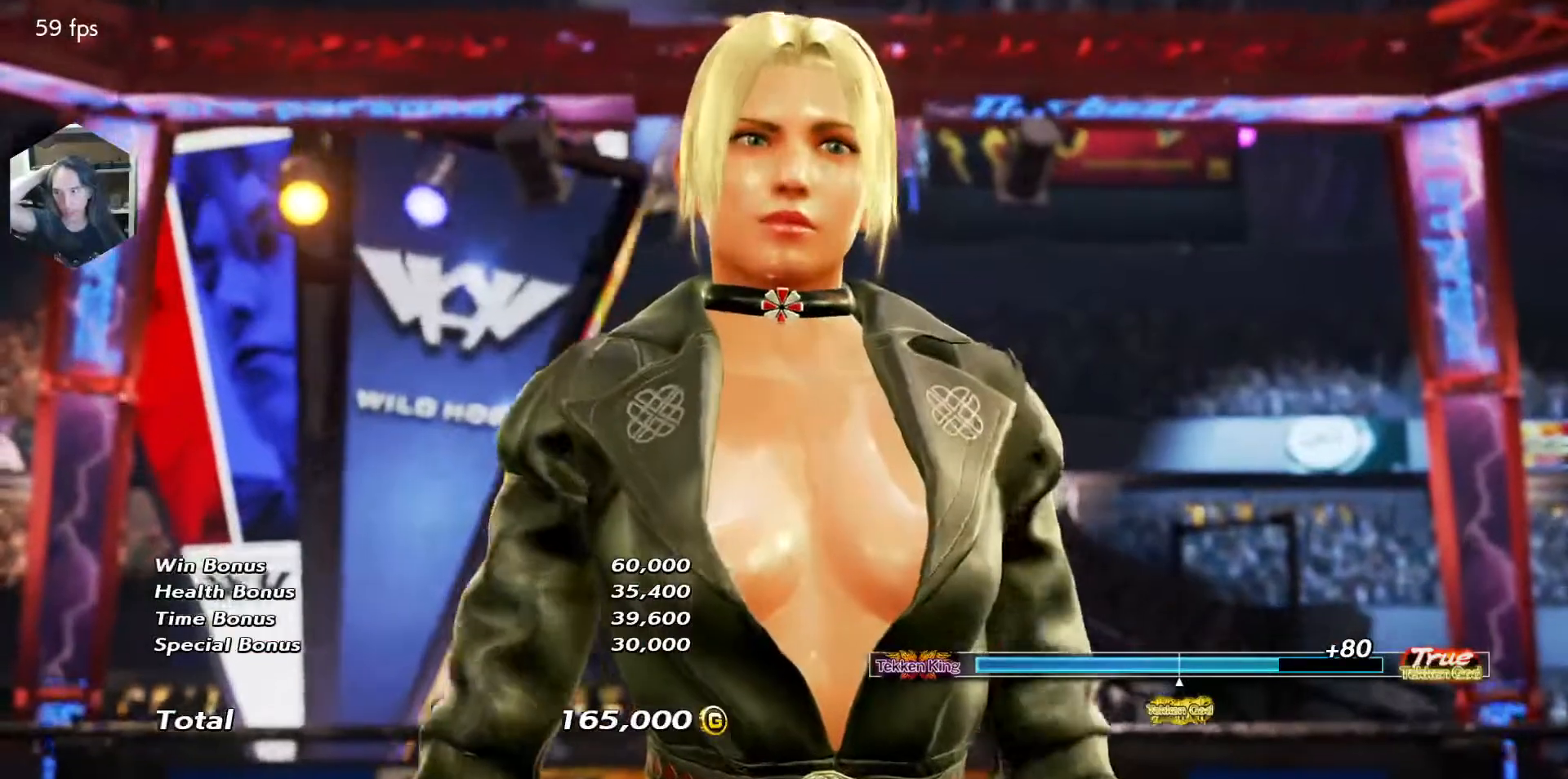
{"buttons": [], "events": []}
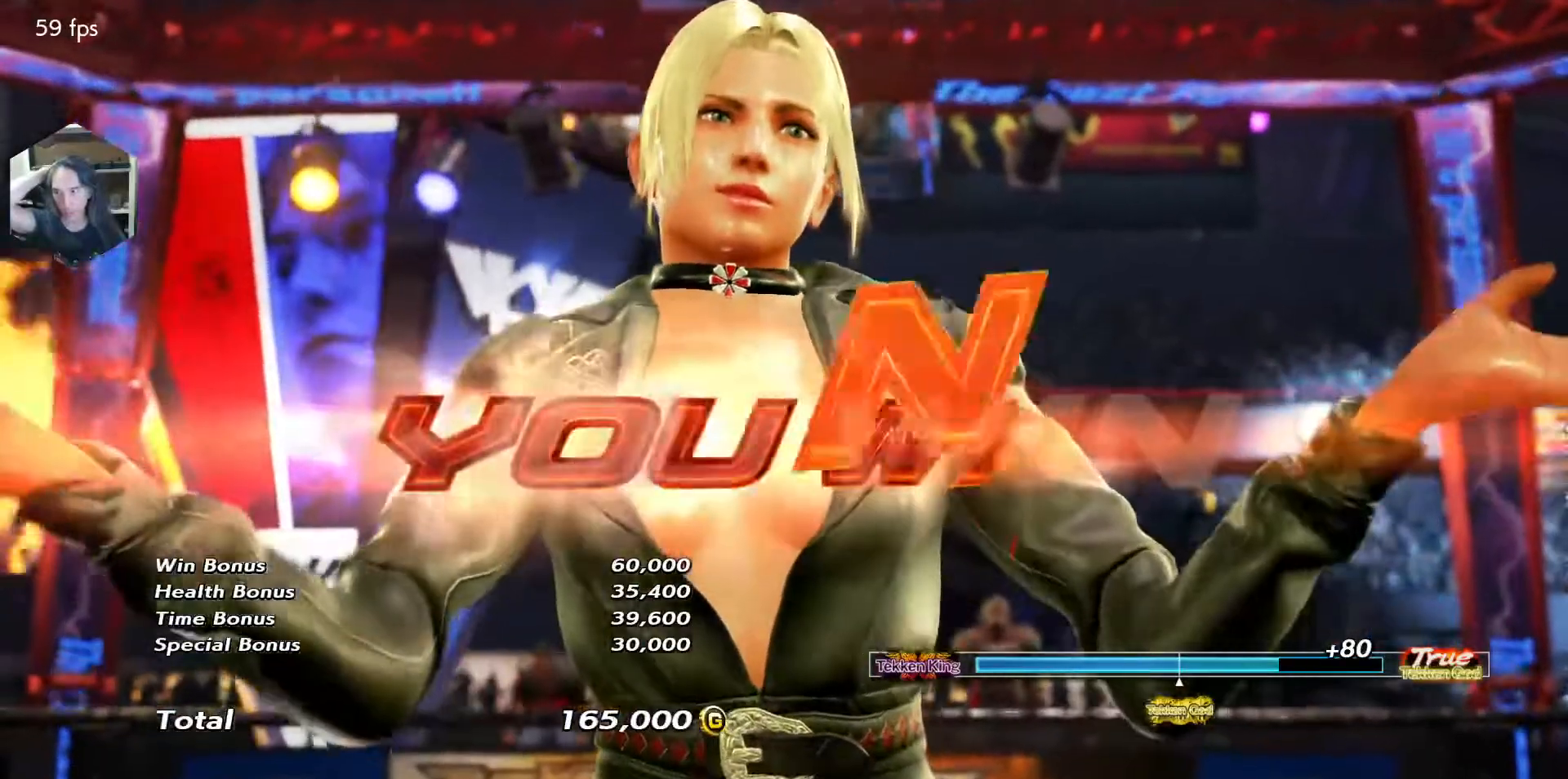
{"buttons": [], "events": []}
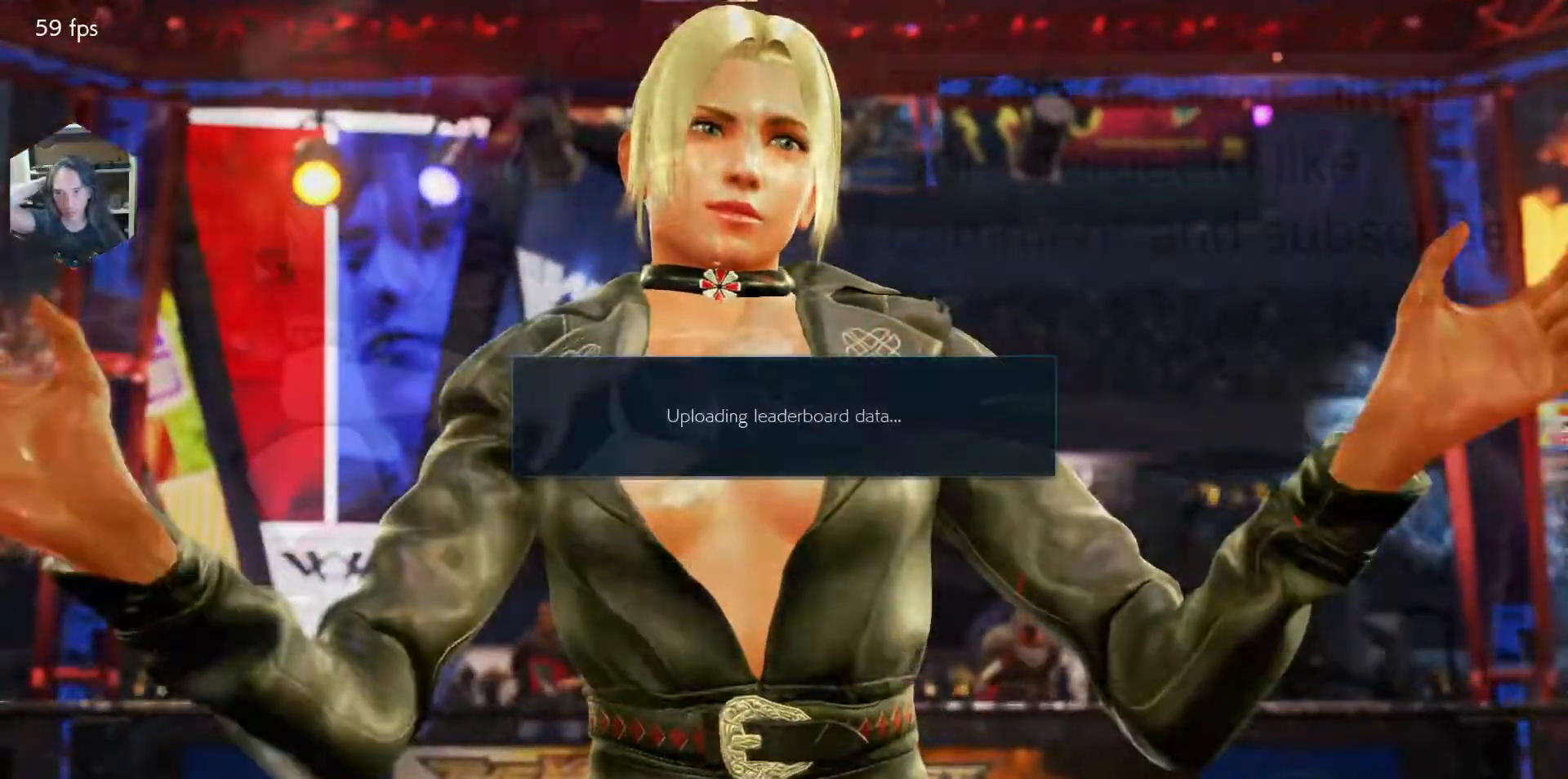
{"buttons": [], "events": []}